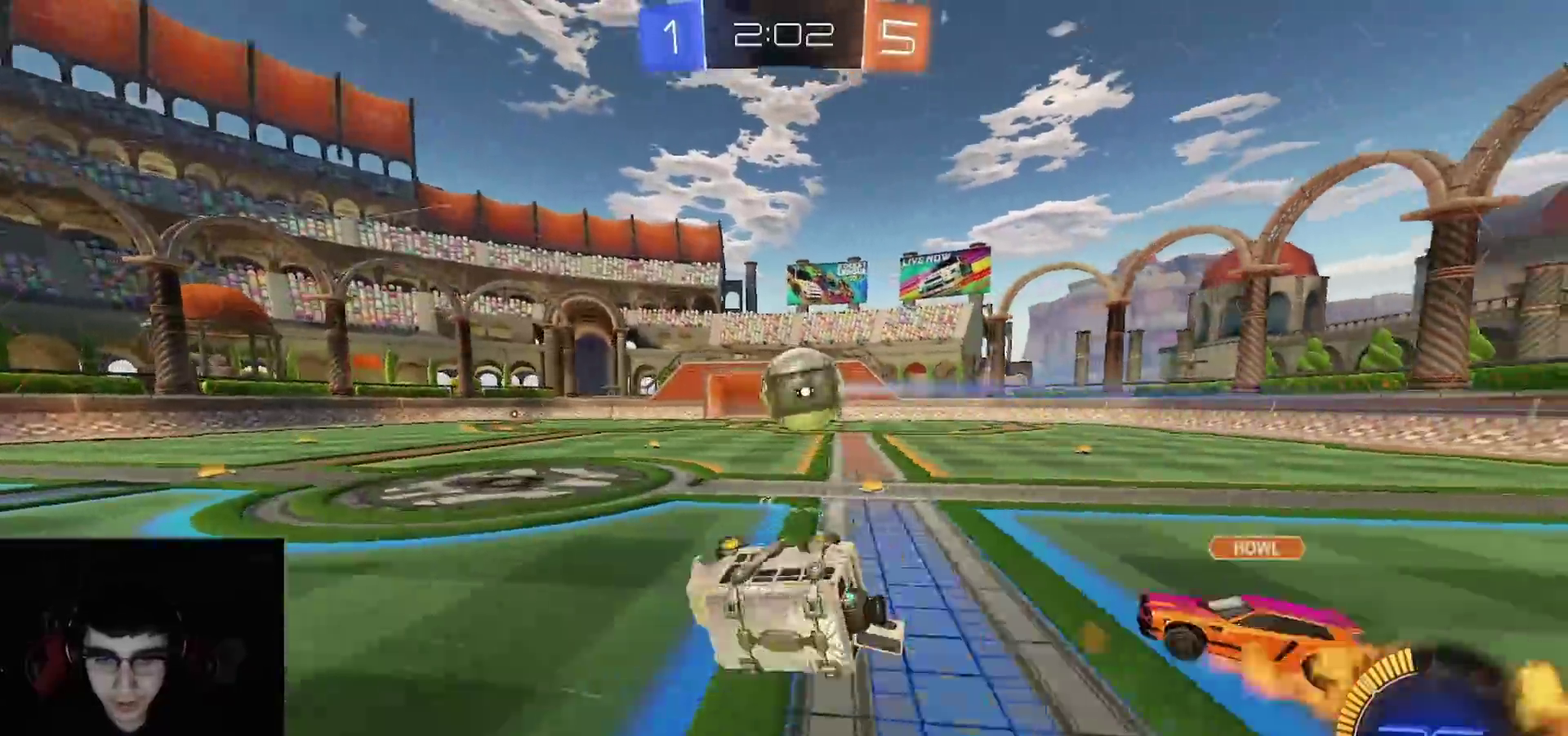
Gameplay with a controller (PlayStation layout); each line is a JSON object with the inputs held at the frame after it. "events" lists button and stick changes between this image and that frame as [ms after this image, input, new state], when the widget could be followed in between.
{"buttons": ["R1", "R2"], "left_stick": "down-right", "right_stick": "center"}
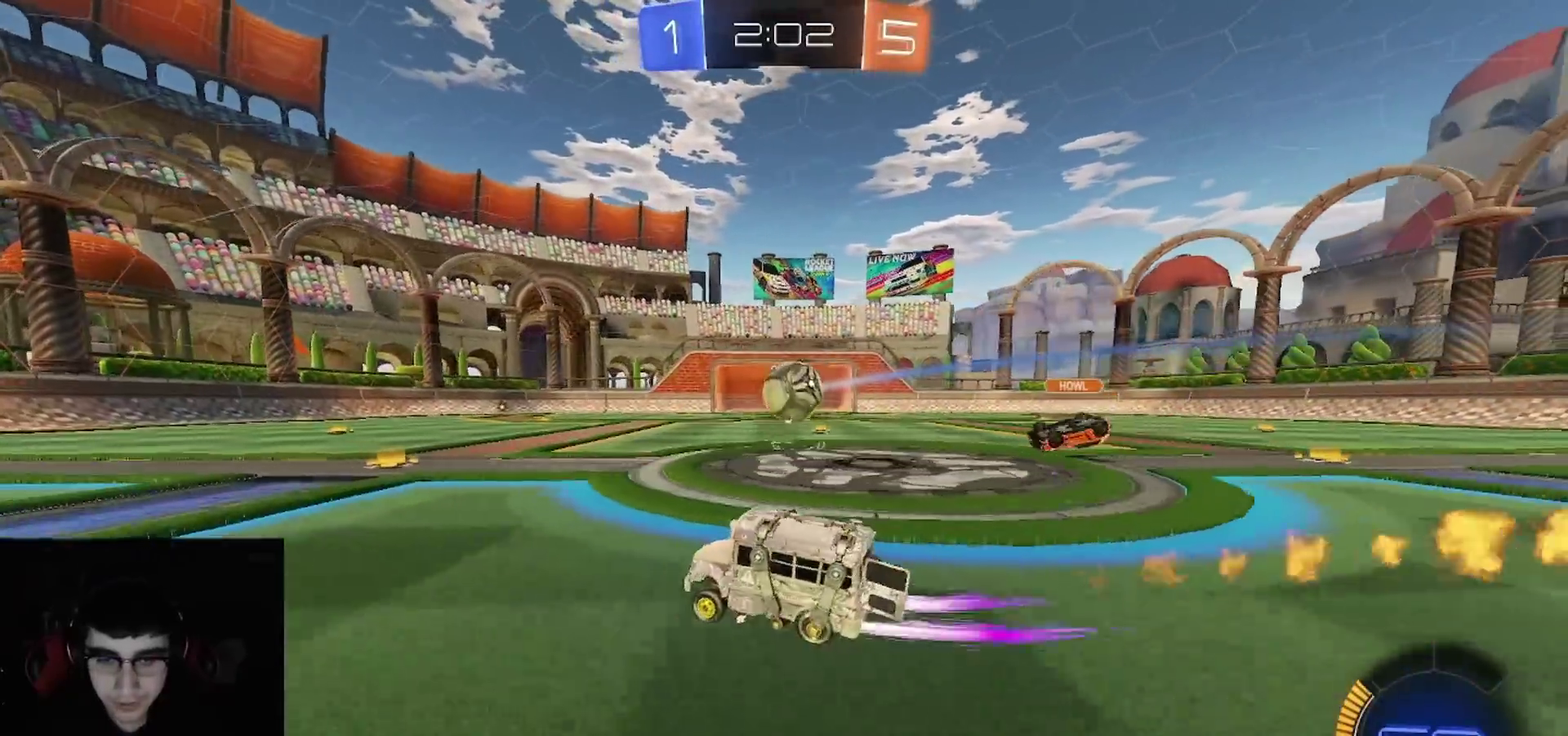
{"buttons": ["R2"], "left_stick": "center", "right_stick": "center", "events": [[83, "left_stick", "up-right"], [217, "left_stick", "center"], [333, "left_stick", "left"], [467, "left_stick", "center"], [483, "R1", "up"]]}
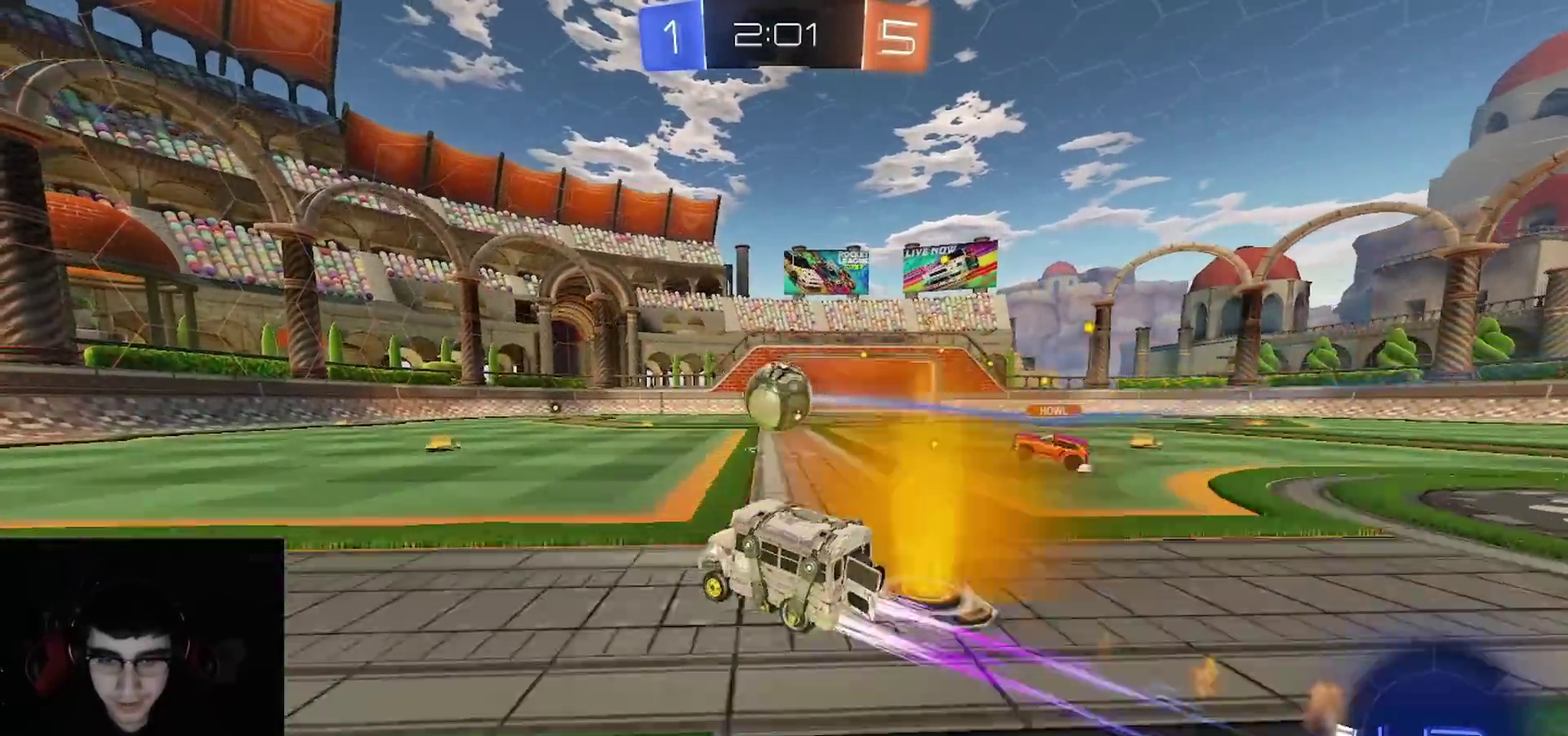
{"buttons": ["R2"], "left_stick": "up-left", "right_stick": "center", "events": [[250, "left_stick", "right"], [383, "left_stick", "up-right"], [450, "left_stick", "center"], [500, "left_stick", "up-left"]]}
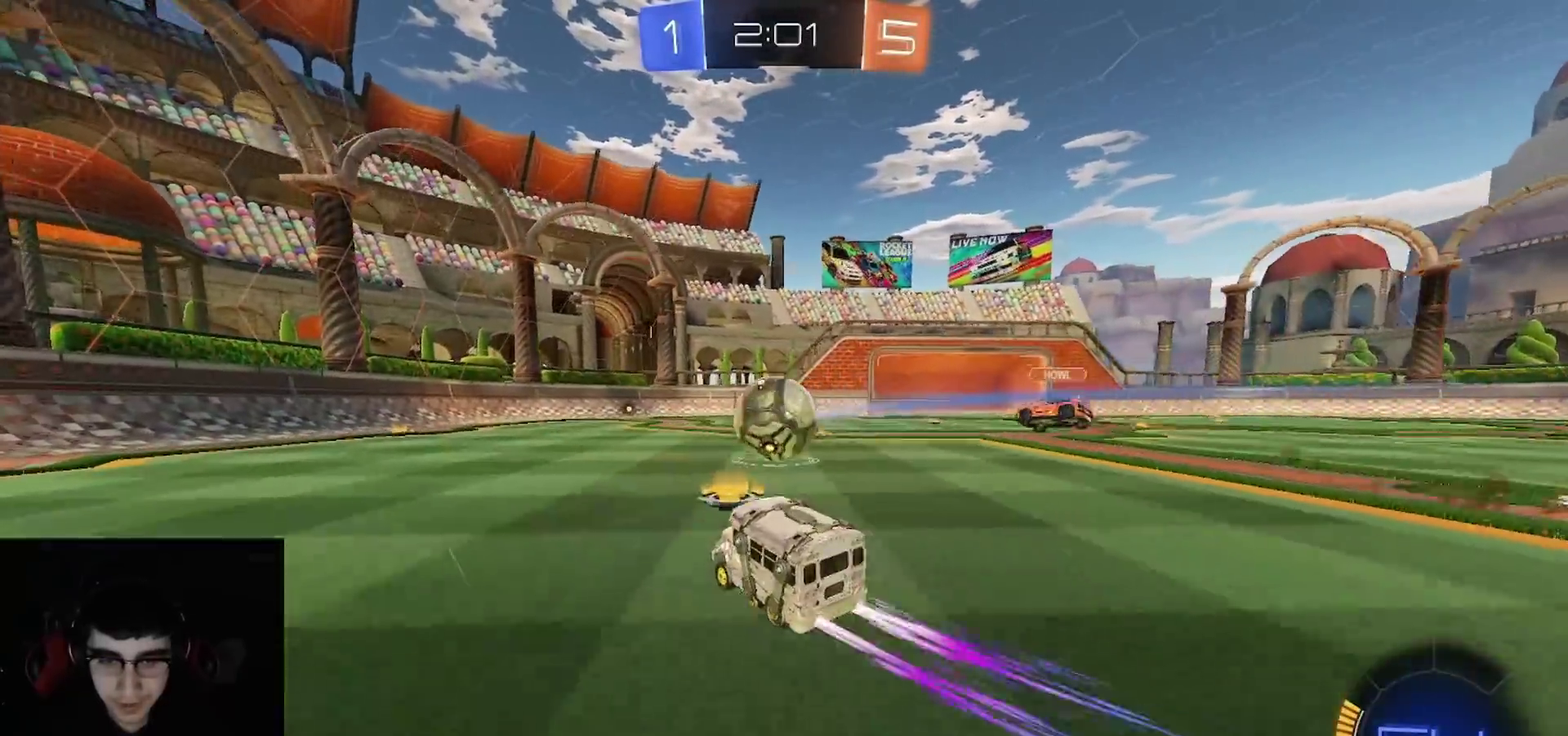
{"buttons": ["CROSS", "L1", "R2"], "left_stick": "right", "right_stick": "center", "events": [[250, "left_stick", "center"], [350, "CROSS", "down"], [350, "left_stick", "right"], [417, "L1", "down"]]}
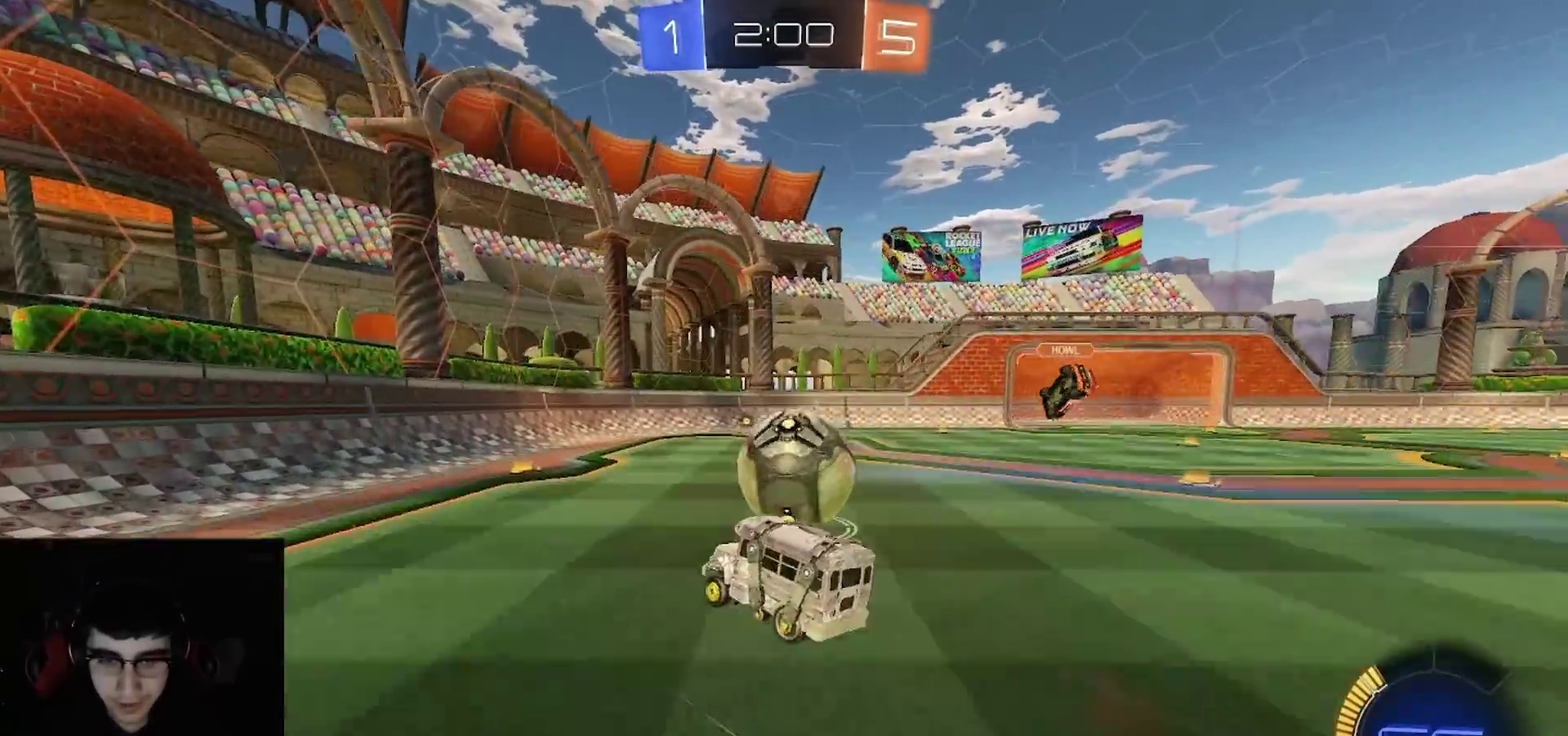
{"buttons": ["R2"], "left_stick": "down-right", "right_stick": "center", "events": [[67, "L1", "up"], [67, "left_stick", "center"], [100, "CROSS", "up"], [433, "left_stick", "down-right"]]}
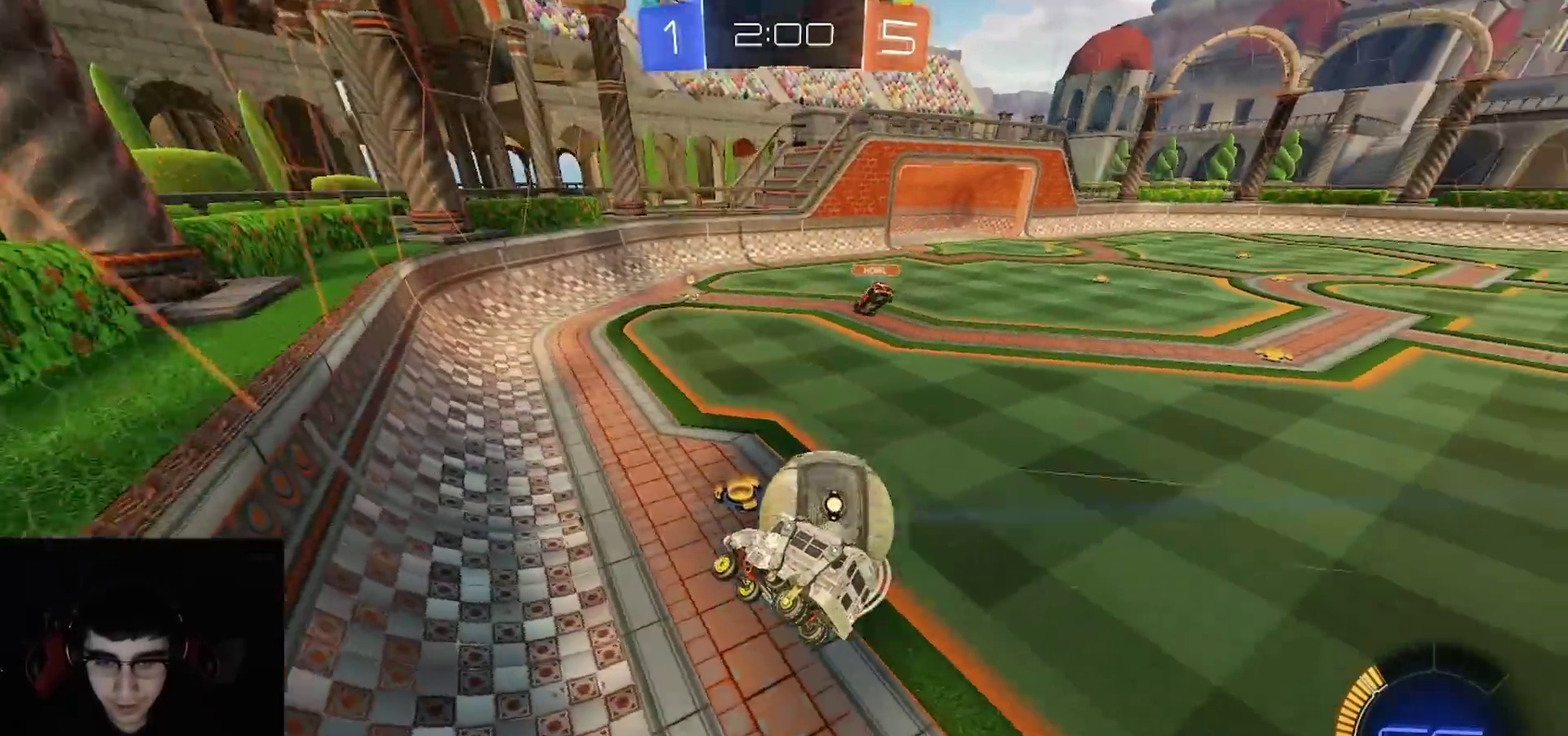
{"buttons": ["R2"], "left_stick": "center", "right_stick": "center", "events": [[100, "left_stick", "up-right"], [167, "CROSS", "down"], [233, "left_stick", "down-left"], [250, "CROSS", "up"], [283, "left_stick", "up-right"], [500, "left_stick", "center"]]}
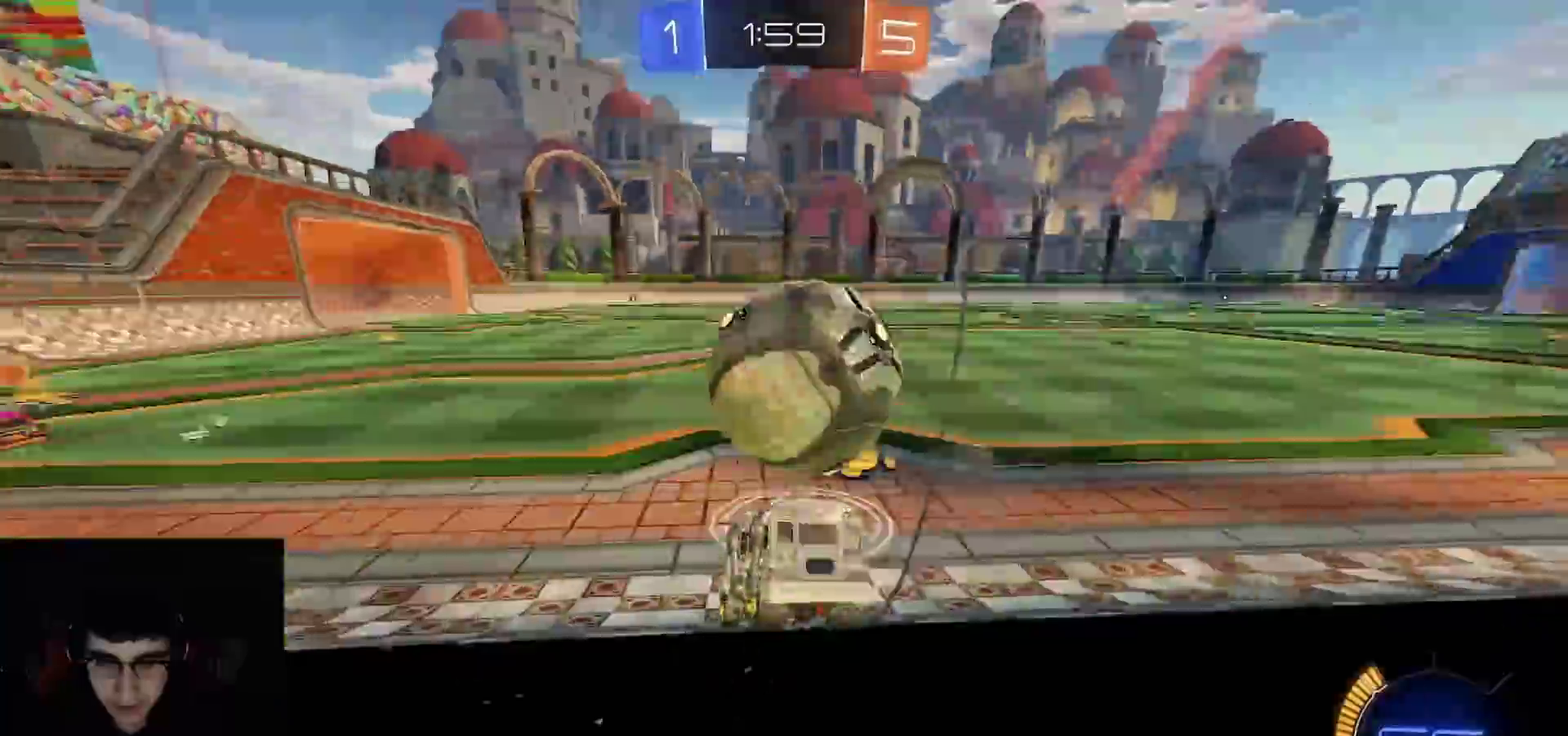
{"buttons": ["R1", "R2"], "left_stick": "right", "right_stick": "center"}
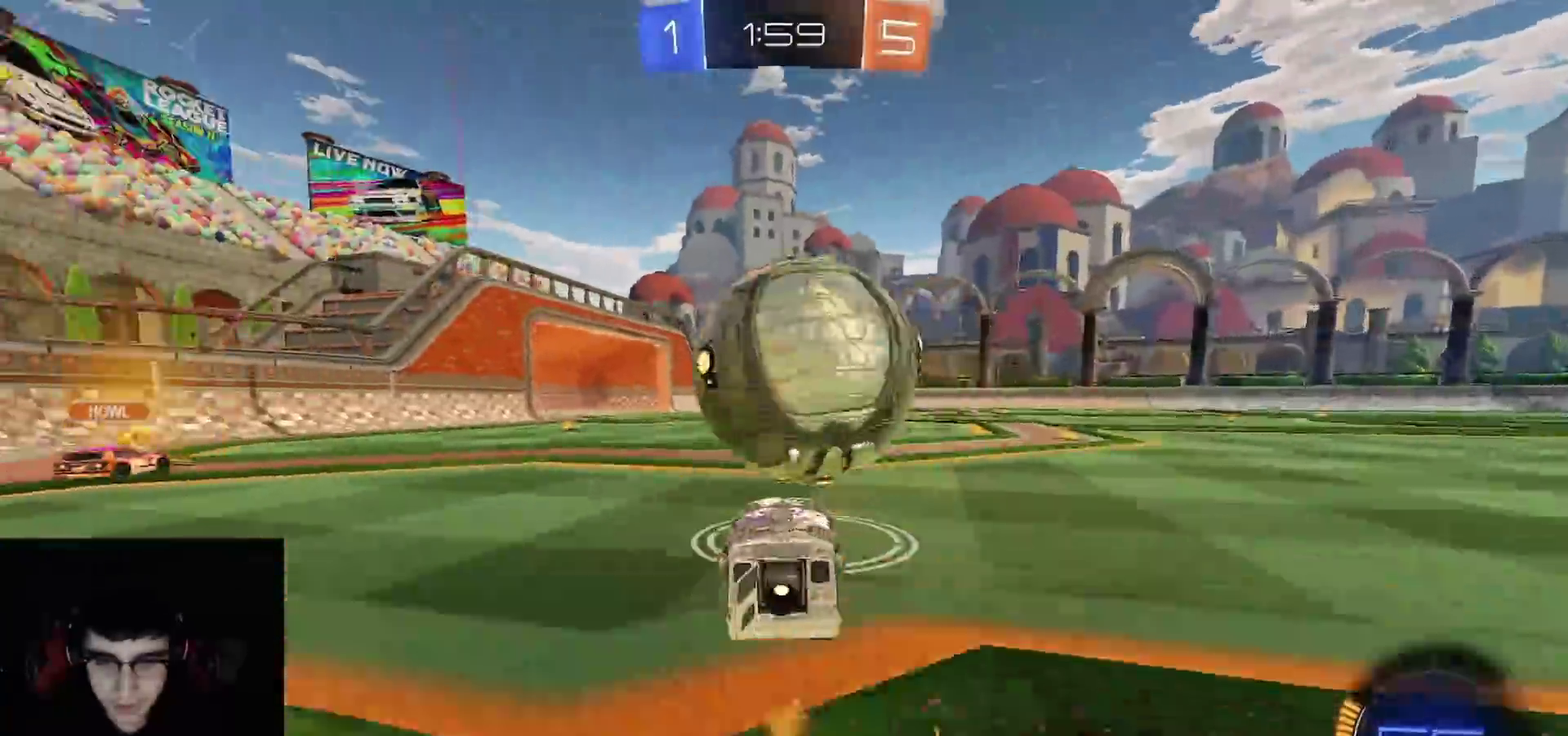
{"buttons": ["CROSS", "R1", "R2"], "left_stick": "up", "right_stick": "center"}
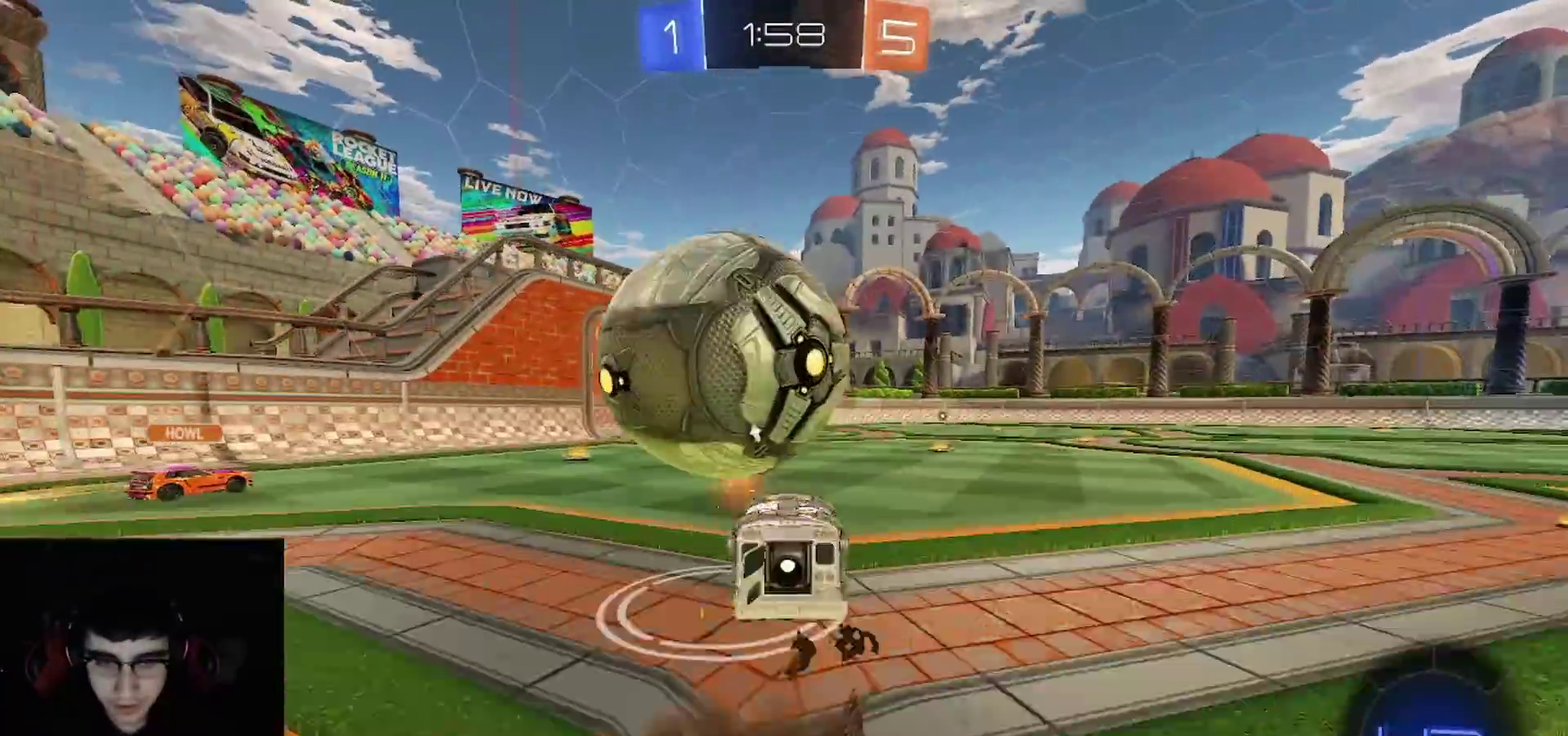
{"buttons": ["CIRCLE", "R1", "R2"], "left_stick": "center", "right_stick": "center"}
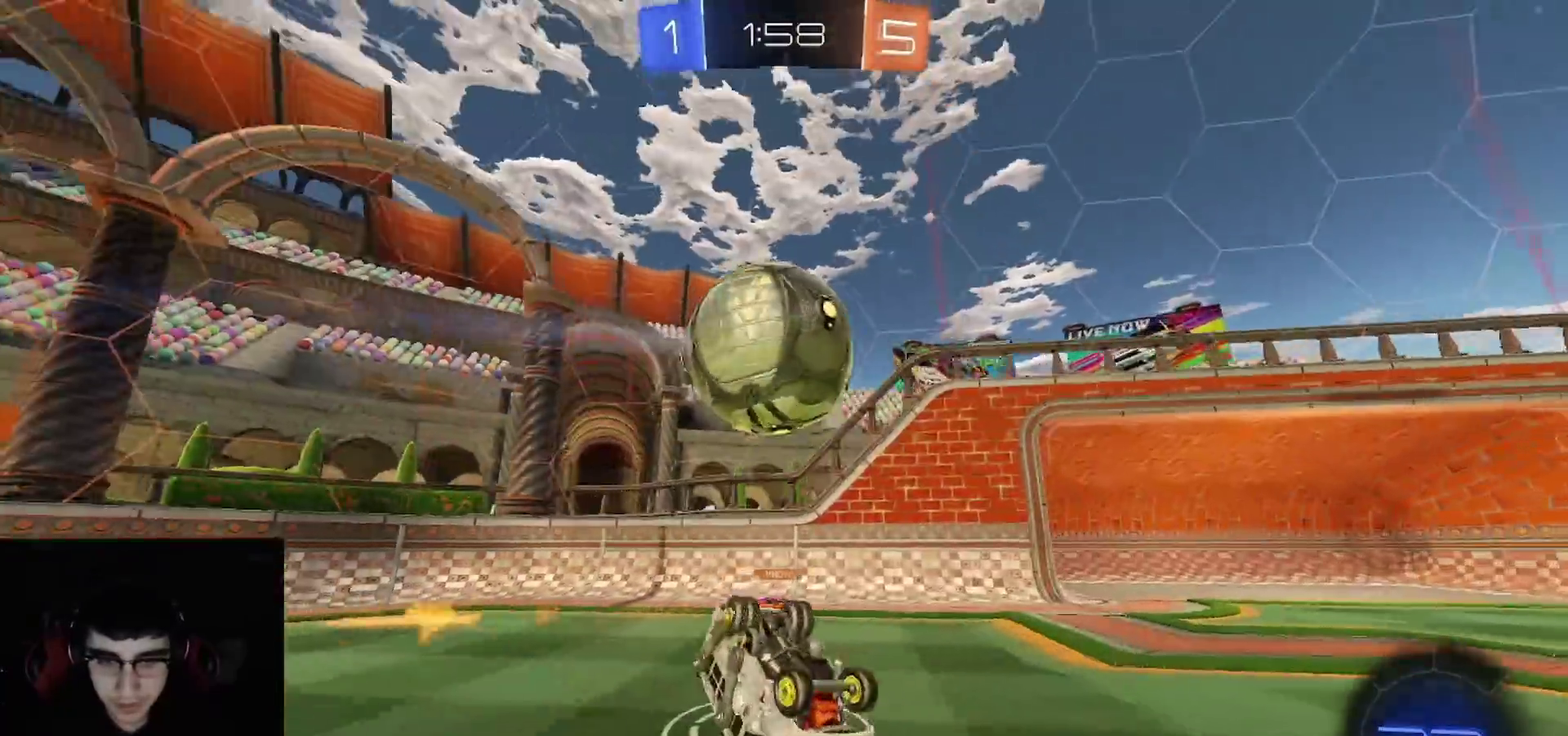
{"buttons": ["R2"], "left_stick": "center", "right_stick": "center", "events": [[67, "left_stick", "down"], [200, "left_stick", "down-left"], [333, "CIRCLE", "up"], [333, "R1", "up"], [367, "left_stick", "down"], [417, "left_stick", "down-left"], [467, "left_stick", "center"]]}
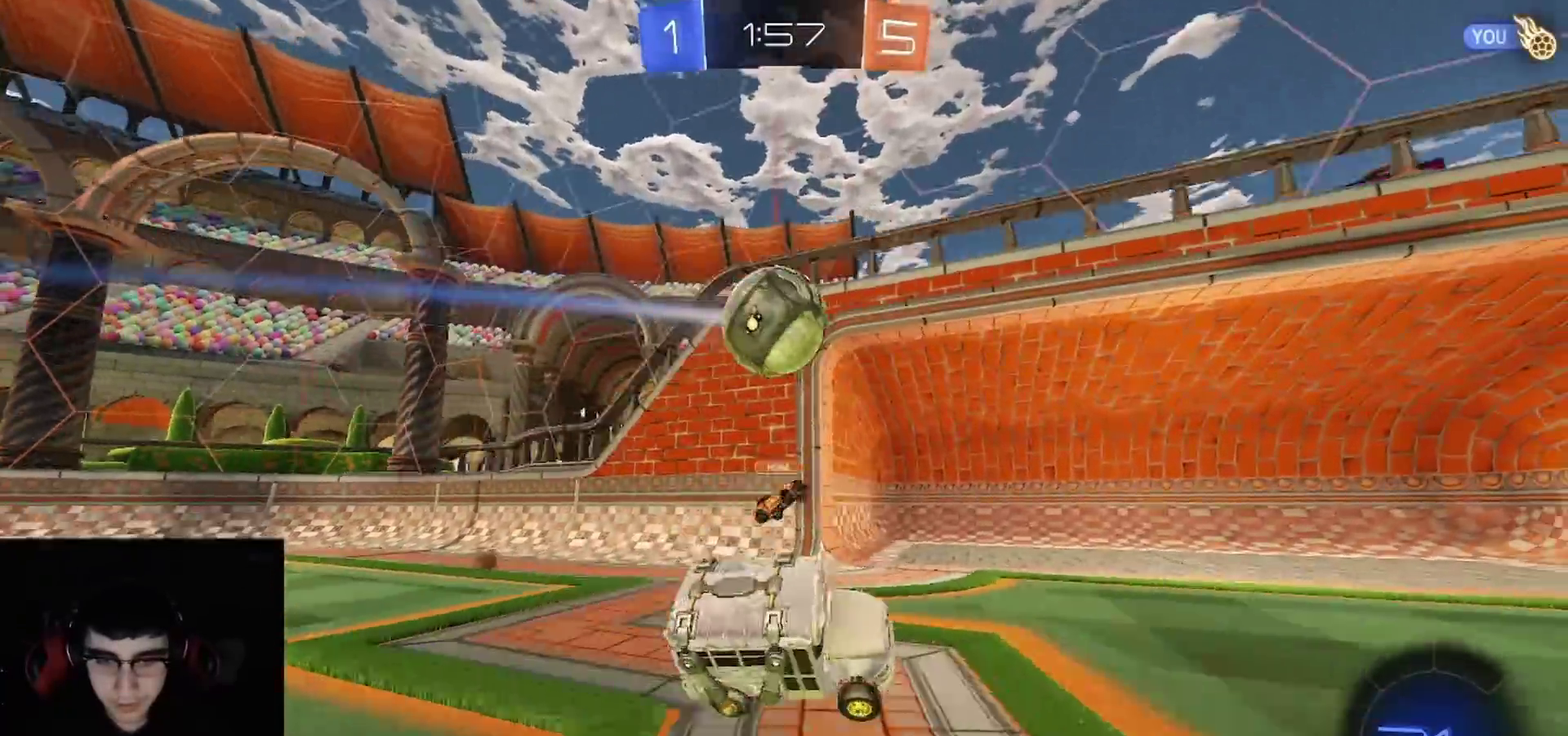
{"buttons": ["R2"], "left_stick": "right", "right_stick": "center", "events": [[250, "left_stick", "right"]]}
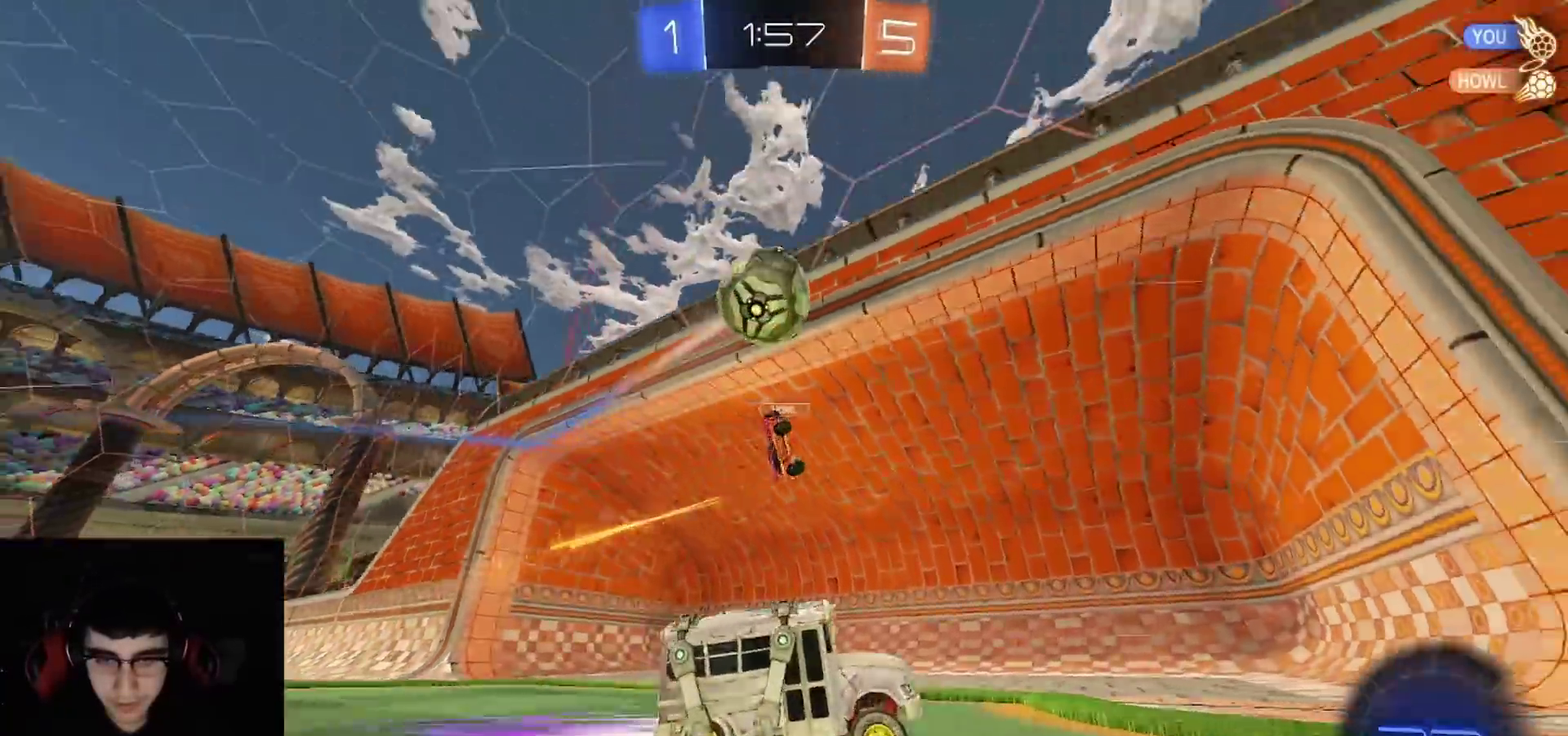
{"buttons": ["R2"], "left_stick": "right", "right_stick": "center", "events": [[267, "R1", "down"], [317, "TRIANGLE", "down"], [450, "R1", "up"], [467, "TRIANGLE", "up"]]}
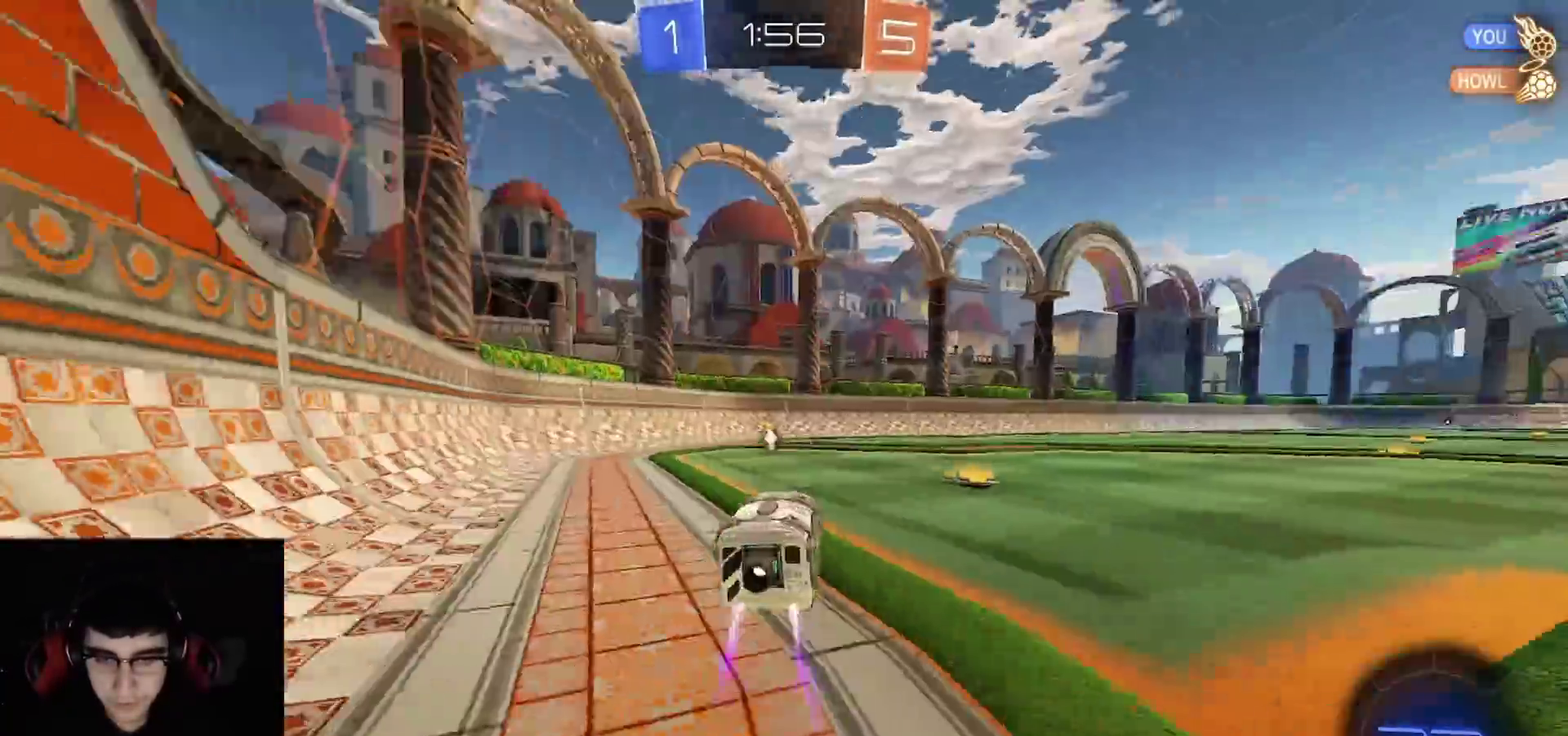
{"buttons": ["R2"], "left_stick": "center", "right_stick": "center", "events": [[50, "left_stick", "center"], [117, "left_stick", "left"], [300, "TRIANGLE", "down"], [317, "R1", "down"], [417, "left_stick", "center"], [433, "TRIANGLE", "up"], [467, "R1", "up"]]}
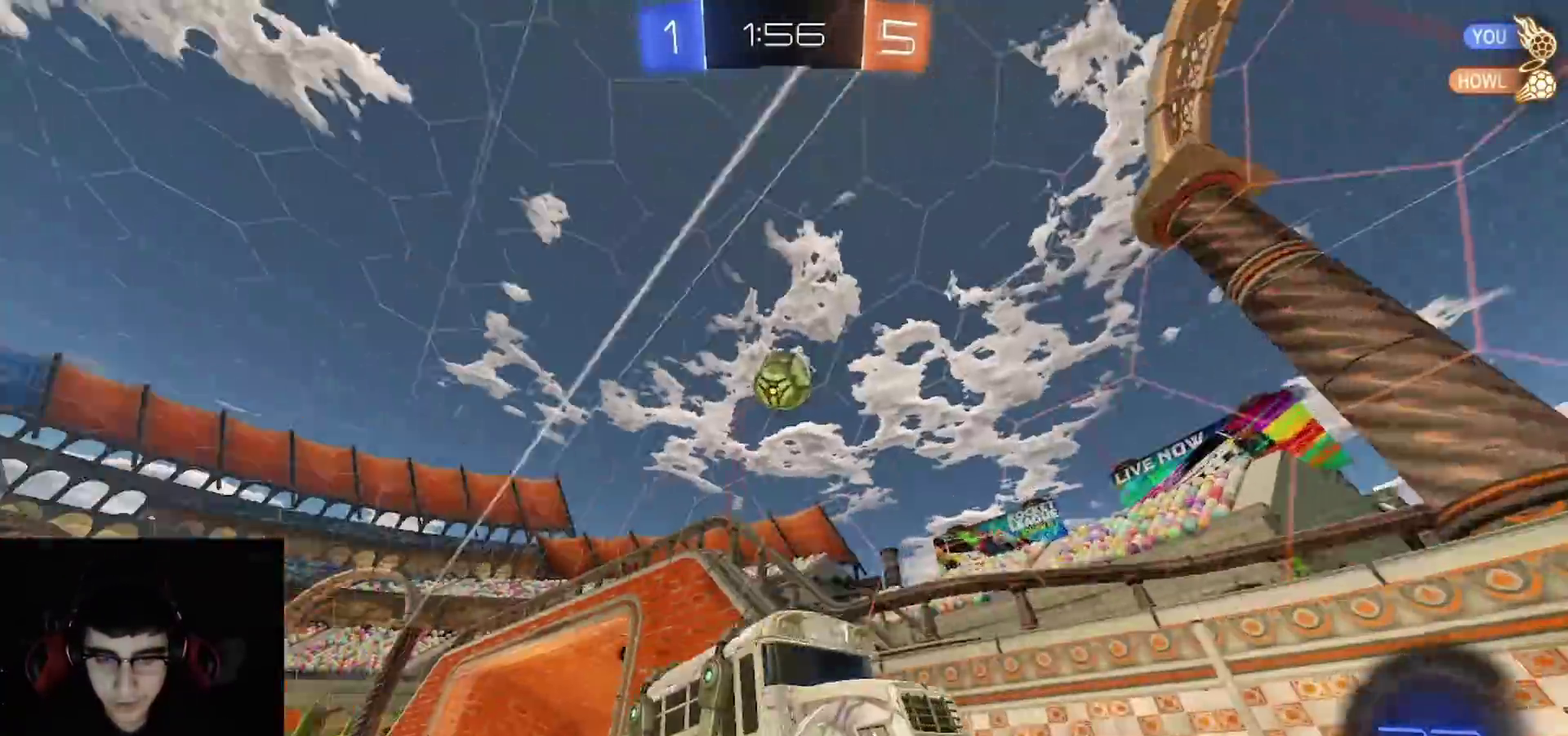
{"buttons": ["R2"], "left_stick": "right", "right_stick": "center", "events": [[233, "left_stick", "left"], [400, "left_stick", "center"], [483, "left_stick", "right"]]}
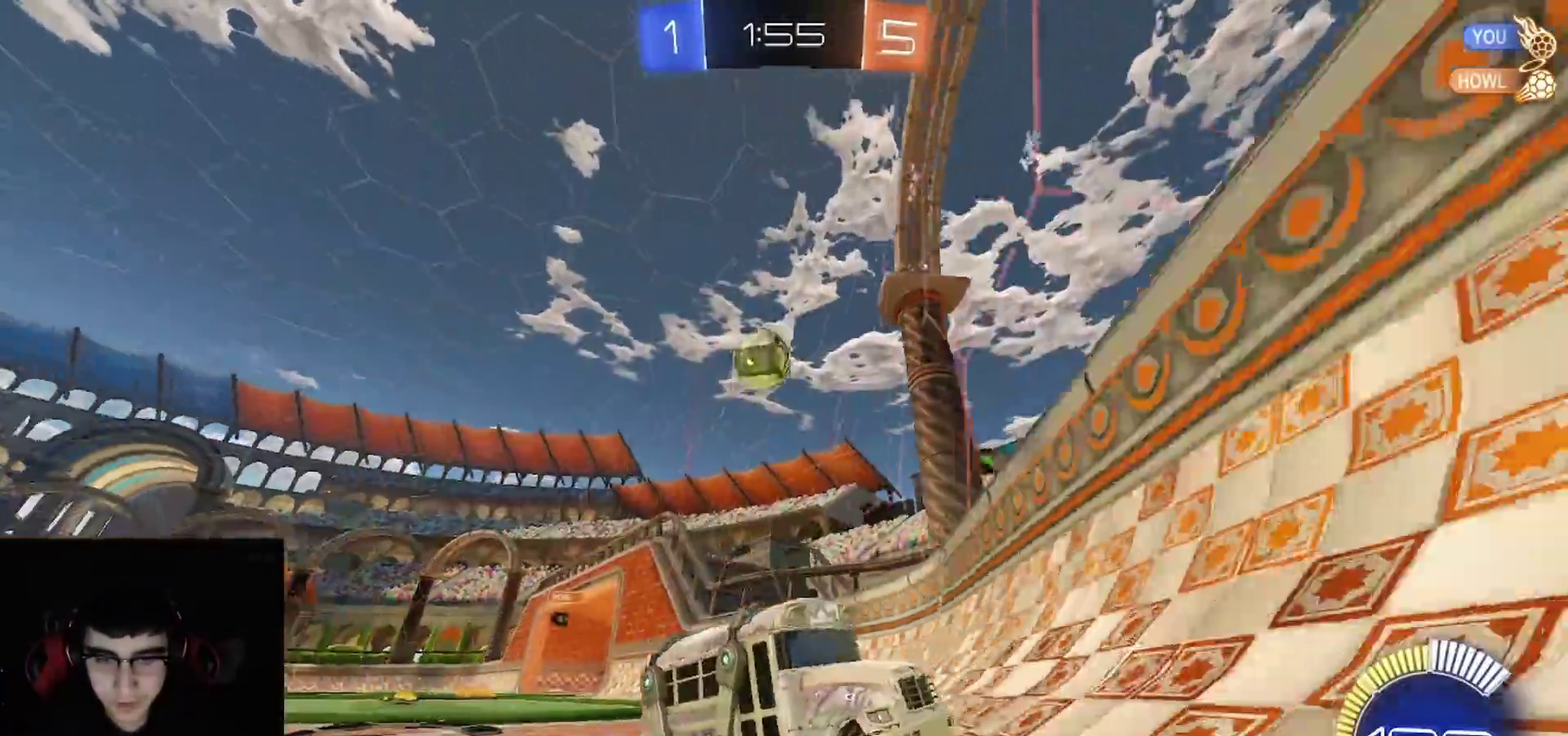
{"buttons": ["R2"], "left_stick": "up-right", "right_stick": "center", "events": [[150, "L1", "down"], [150, "left_stick", "up-right"], [367, "L1", "up"]]}
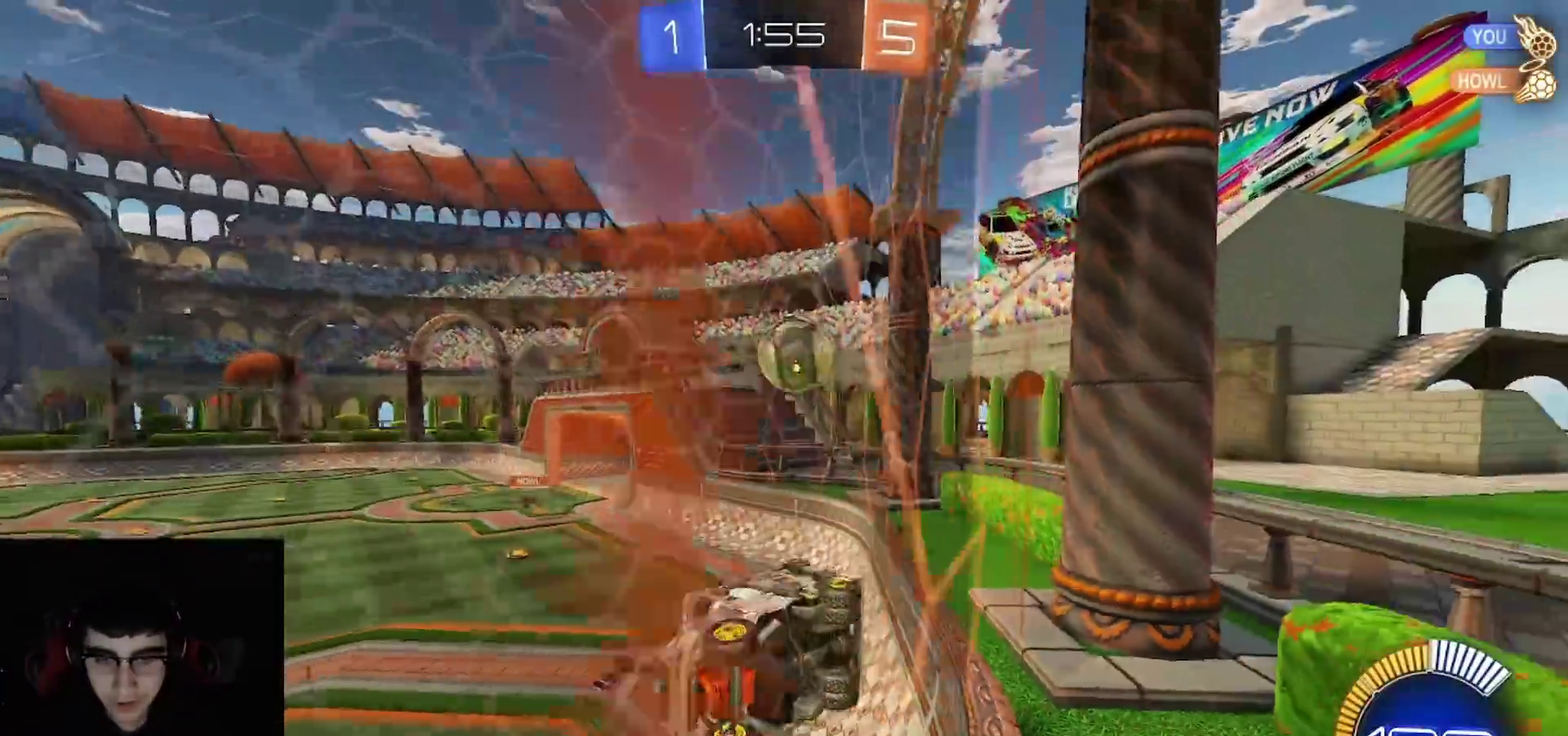
{"buttons": ["R2"], "left_stick": "center", "right_stick": "center", "events": [[433, "left_stick", "center"]]}
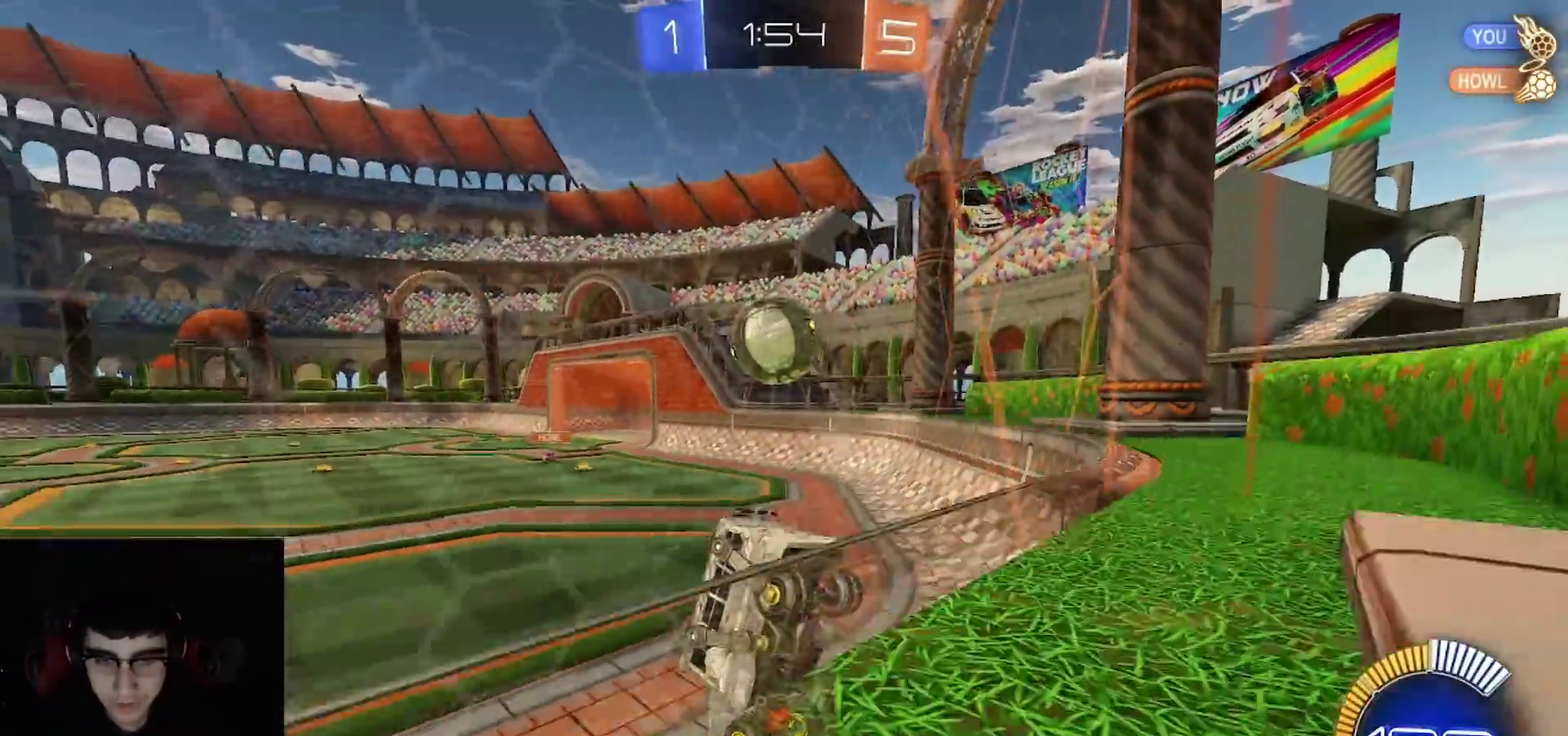
{"buttons": ["R2"], "left_stick": "right", "right_stick": "center", "events": [[100, "left_stick", "up-right"], [150, "R1", "down"], [283, "left_stick", "right"], [467, "R1", "up"]]}
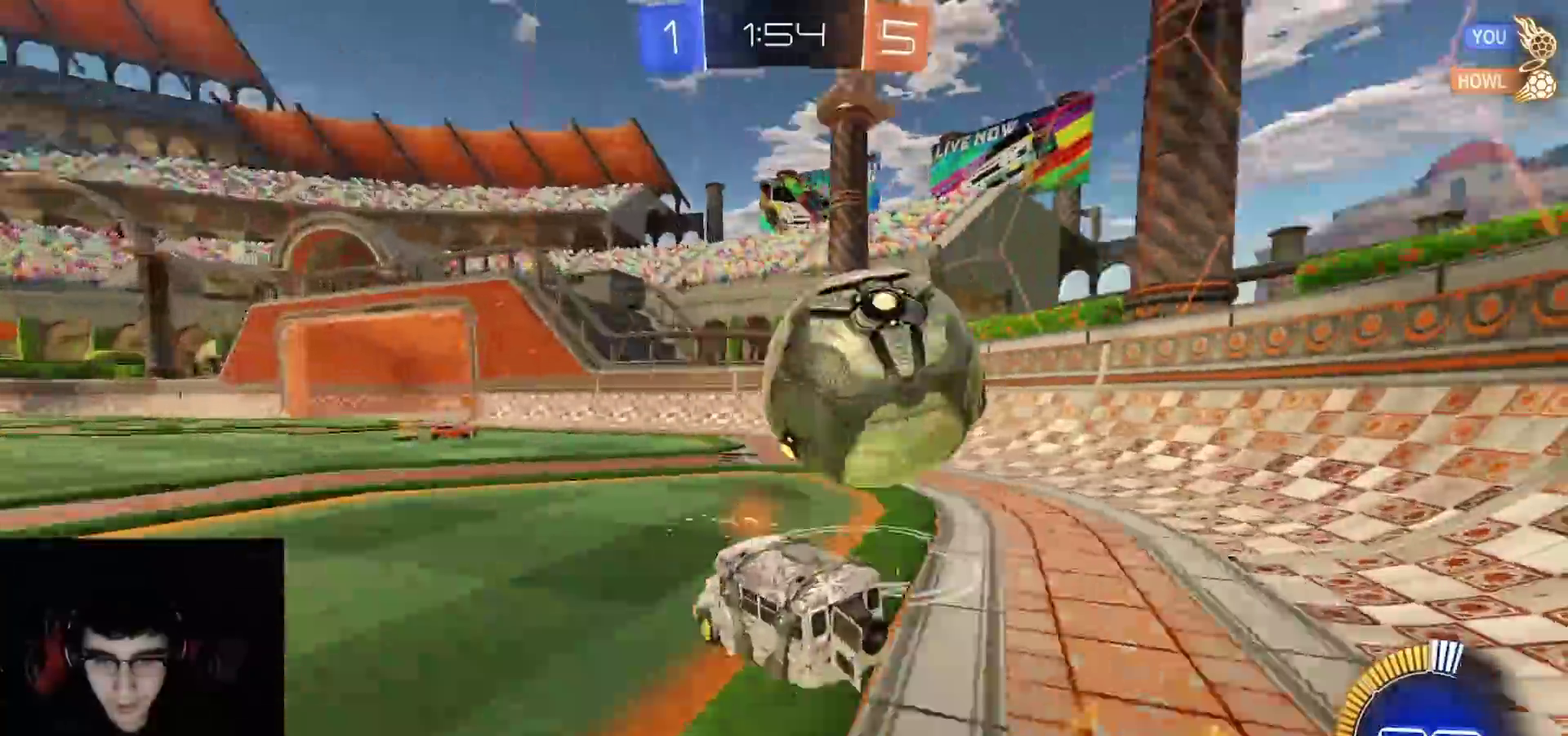
{"buttons": ["R1", "R2"], "left_stick": "center", "right_stick": "center", "events": [[217, "TRIANGLE", "down"], [283, "R1", "down"], [350, "TRIANGLE", "up"], [500, "left_stick", "center"]]}
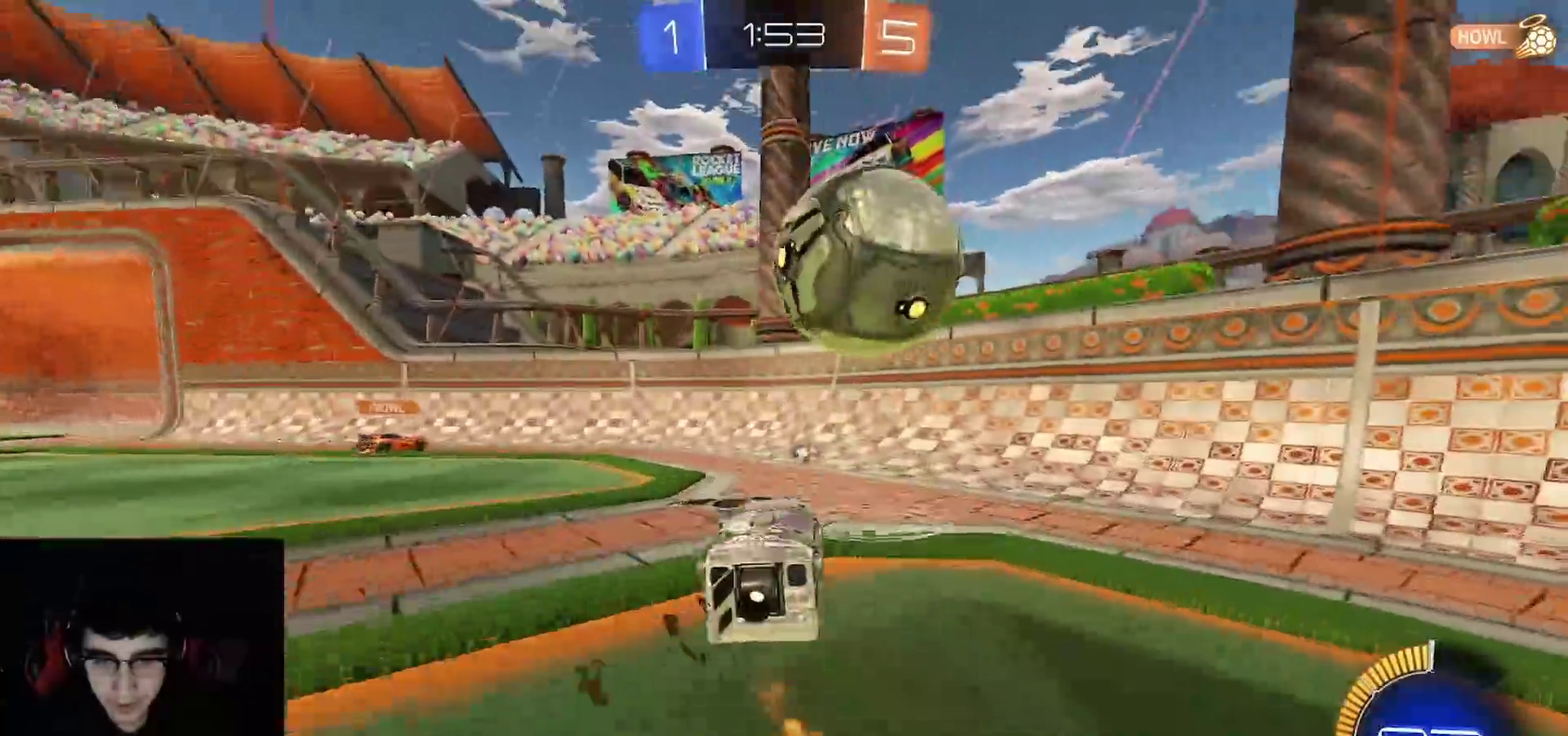
{"buttons": ["R1", "R2"], "left_stick": "center", "right_stick": "center", "events": [[183, "left_stick", "up-left"], [200, "L1", "down"], [233, "left_stick", "left"], [433, "L1", "up"], [500, "left_stick", "center"]]}
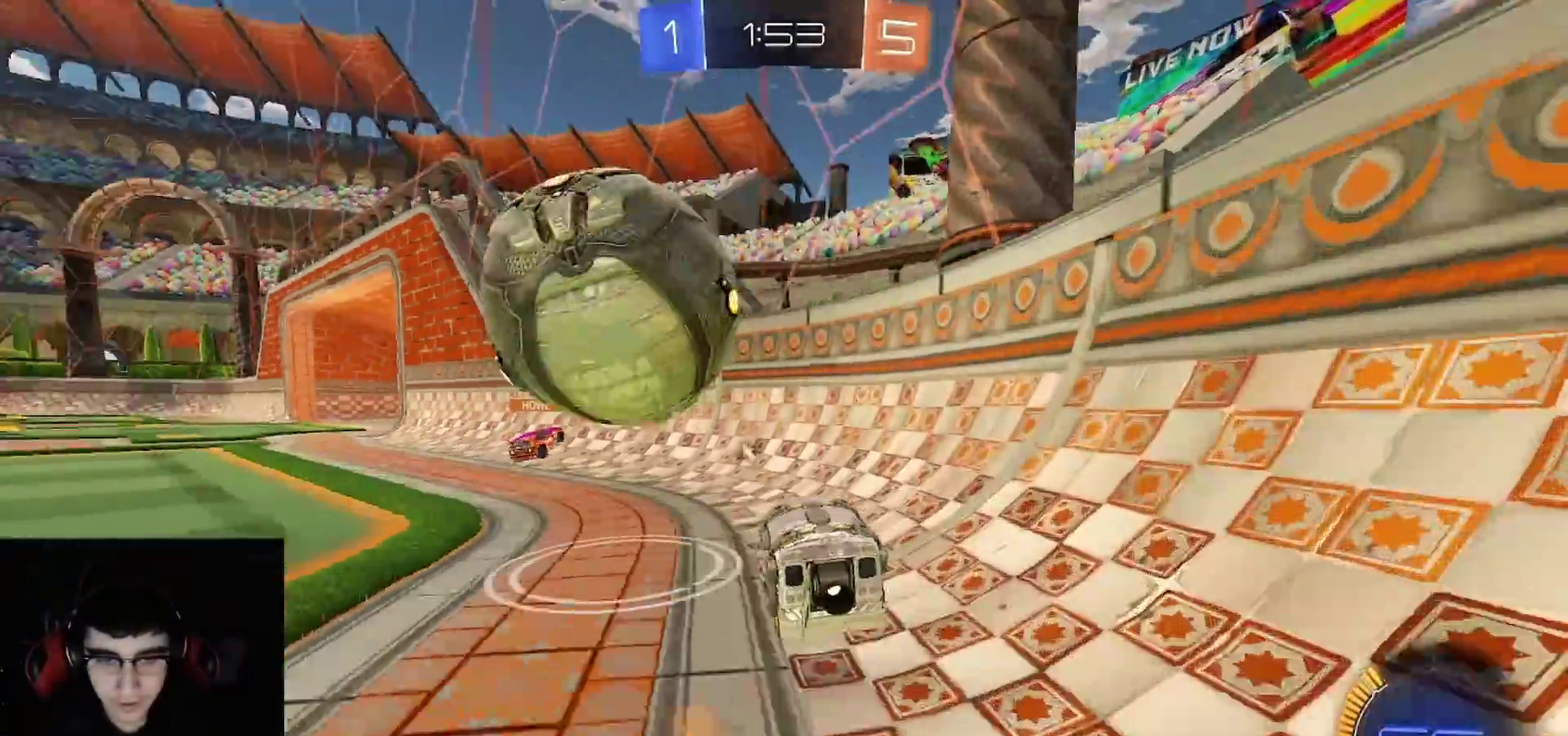
{"buttons": ["R1", "R2"], "left_stick": "left", "right_stick": "center", "events": [[83, "left_stick", "left"]]}
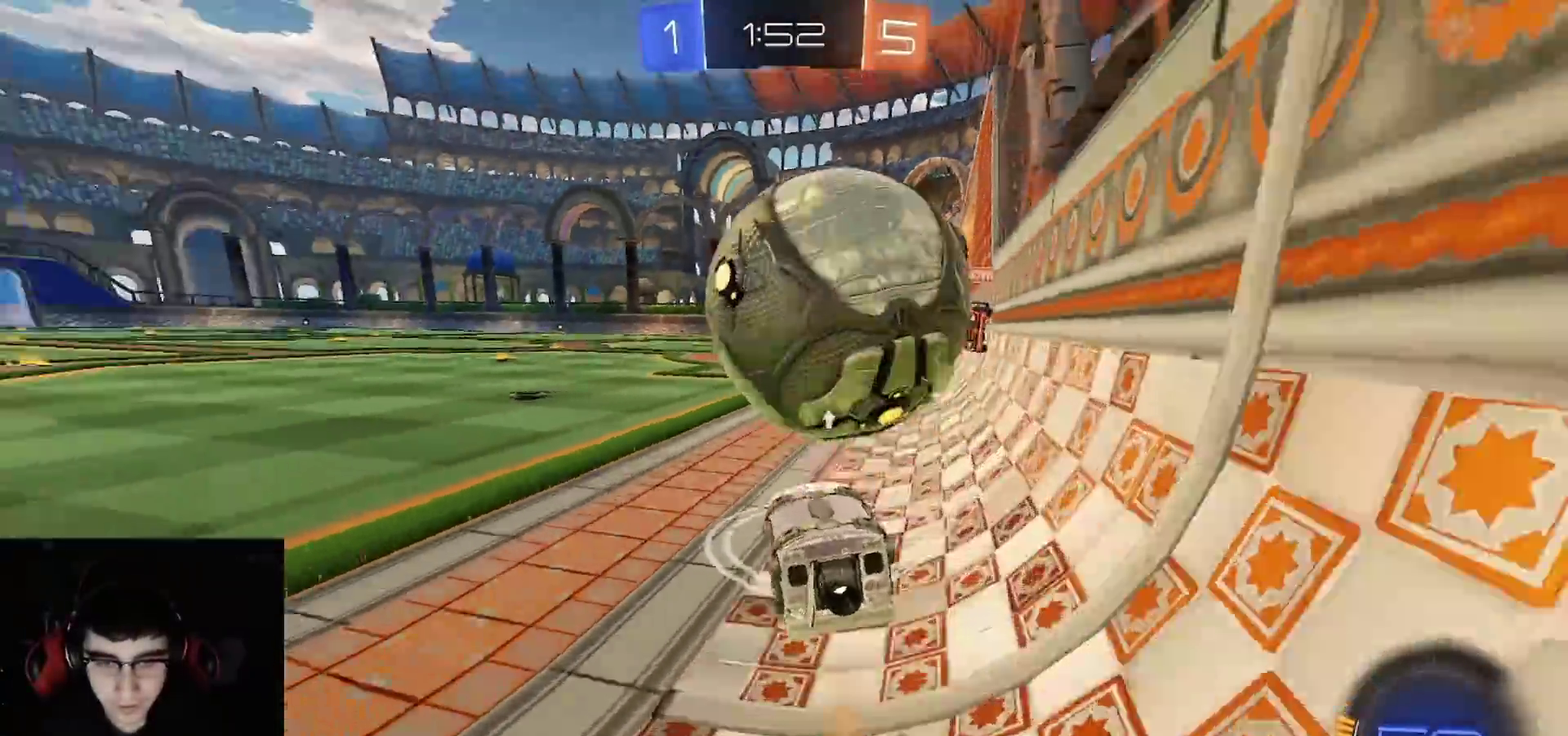
{"buttons": ["R2"], "left_stick": "left", "right_stick": "center", "events": [[83, "TRIANGLE", "down"], [150, "R1", "up"], [217, "TRIANGLE", "up"], [233, "L1", "down"], [250, "L2", "down"], [250, "R2", "up"], [400, "L1", "up"], [400, "L2", "up"], [400, "R2", "down"]]}
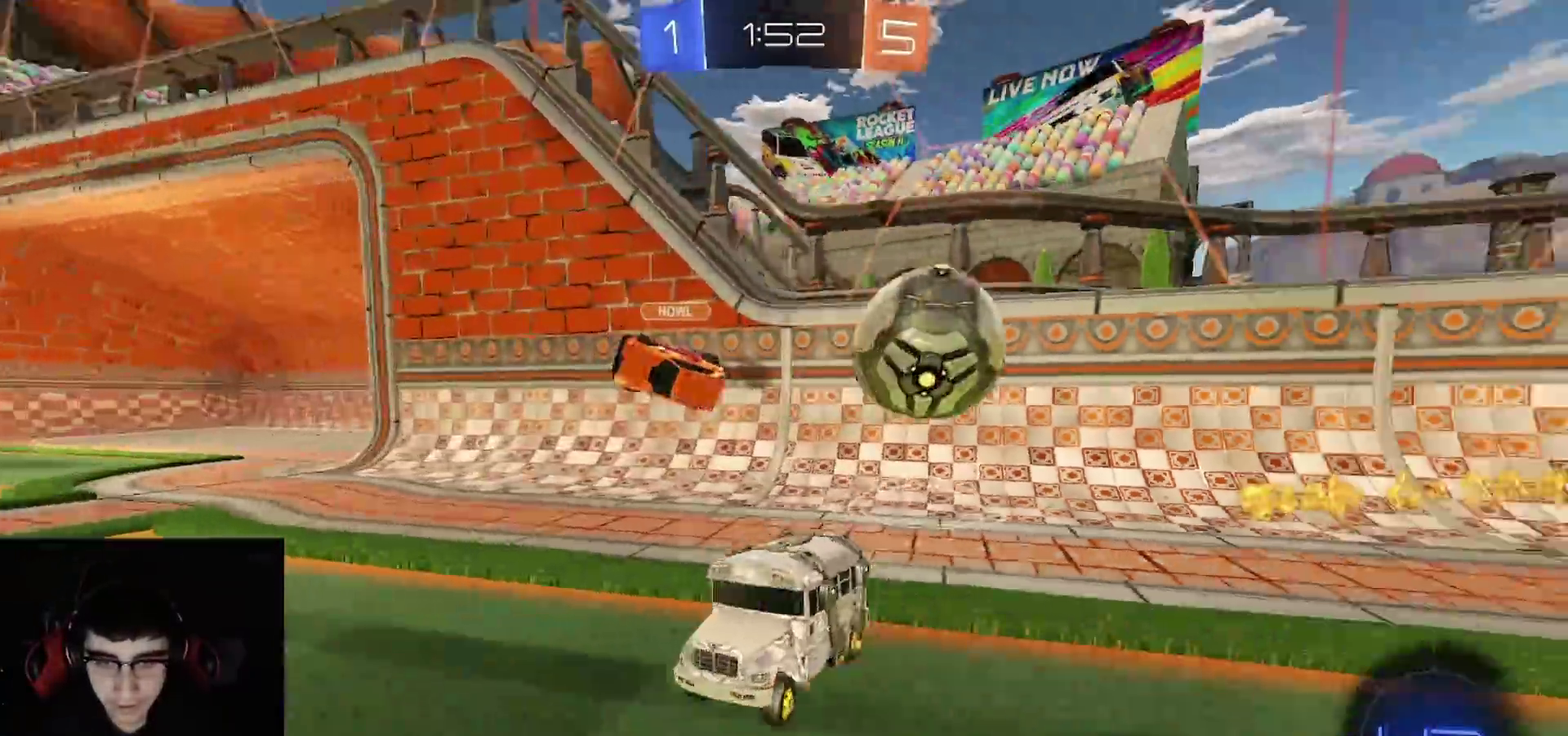
{"buttons": ["R2"], "left_stick": "left", "right_stick": "center", "events": [[17, "left_stick", "center"], [83, "L1", "down"], [100, "L2", "down"], [167, "left_stick", "left"], [217, "L1", "up"], [217, "L2", "up"]]}
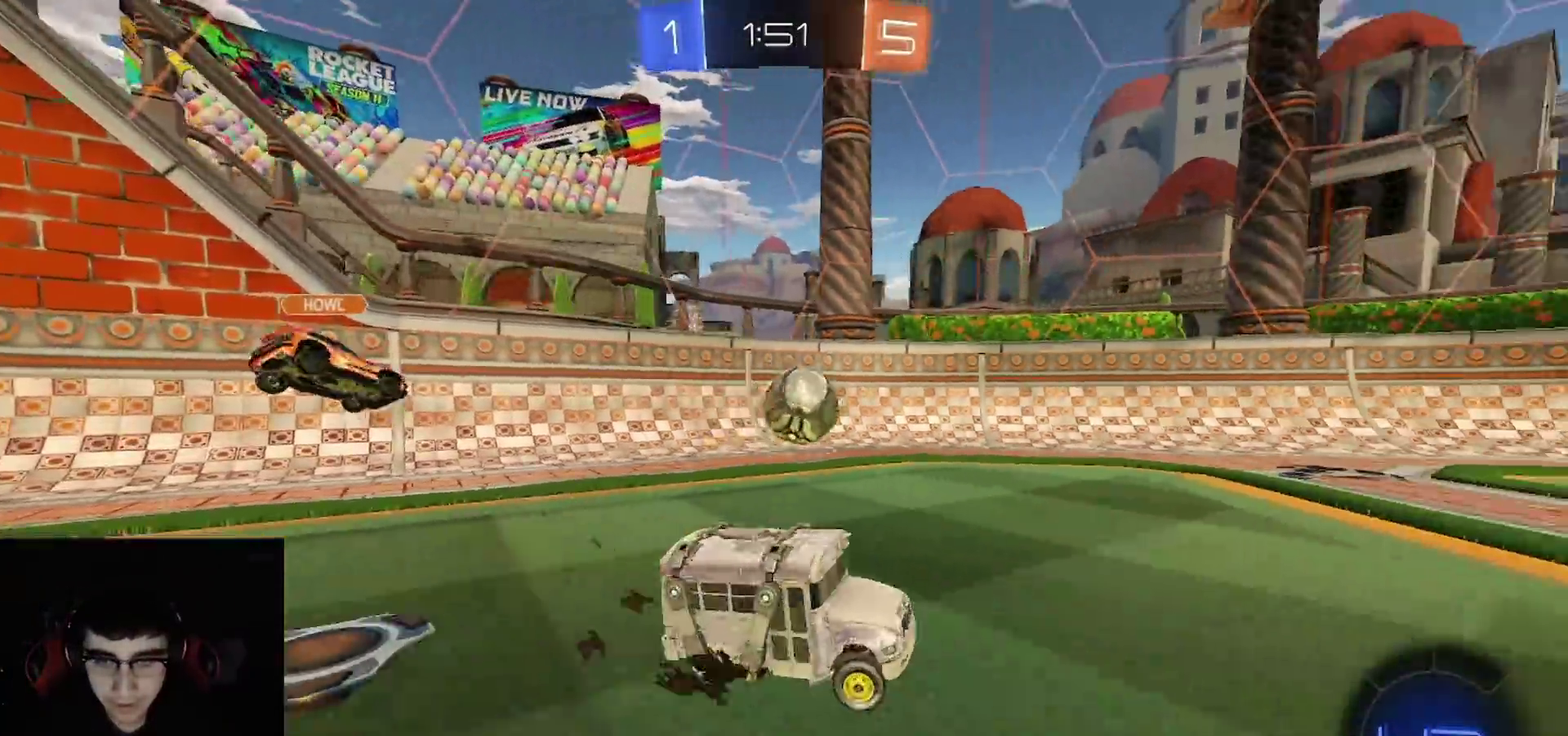
{"buttons": ["R2"], "left_stick": "center", "right_stick": "center", "events": [[100, "left_stick", "center"], [217, "left_stick", "left"], [400, "left_stick", "center"]]}
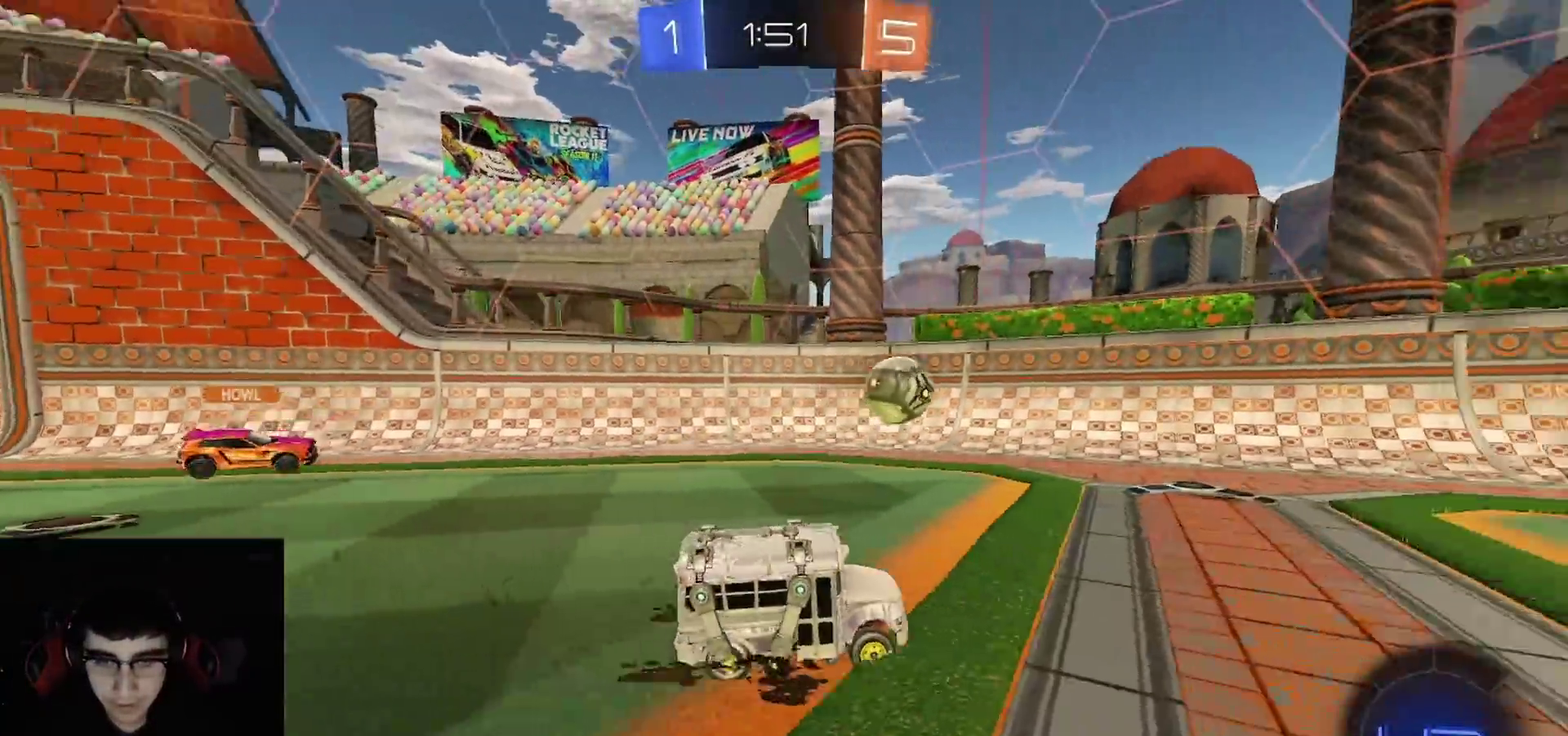
{"buttons": ["R2"], "left_stick": "left", "right_stick": "center", "events": [[267, "left_stick", "left"]]}
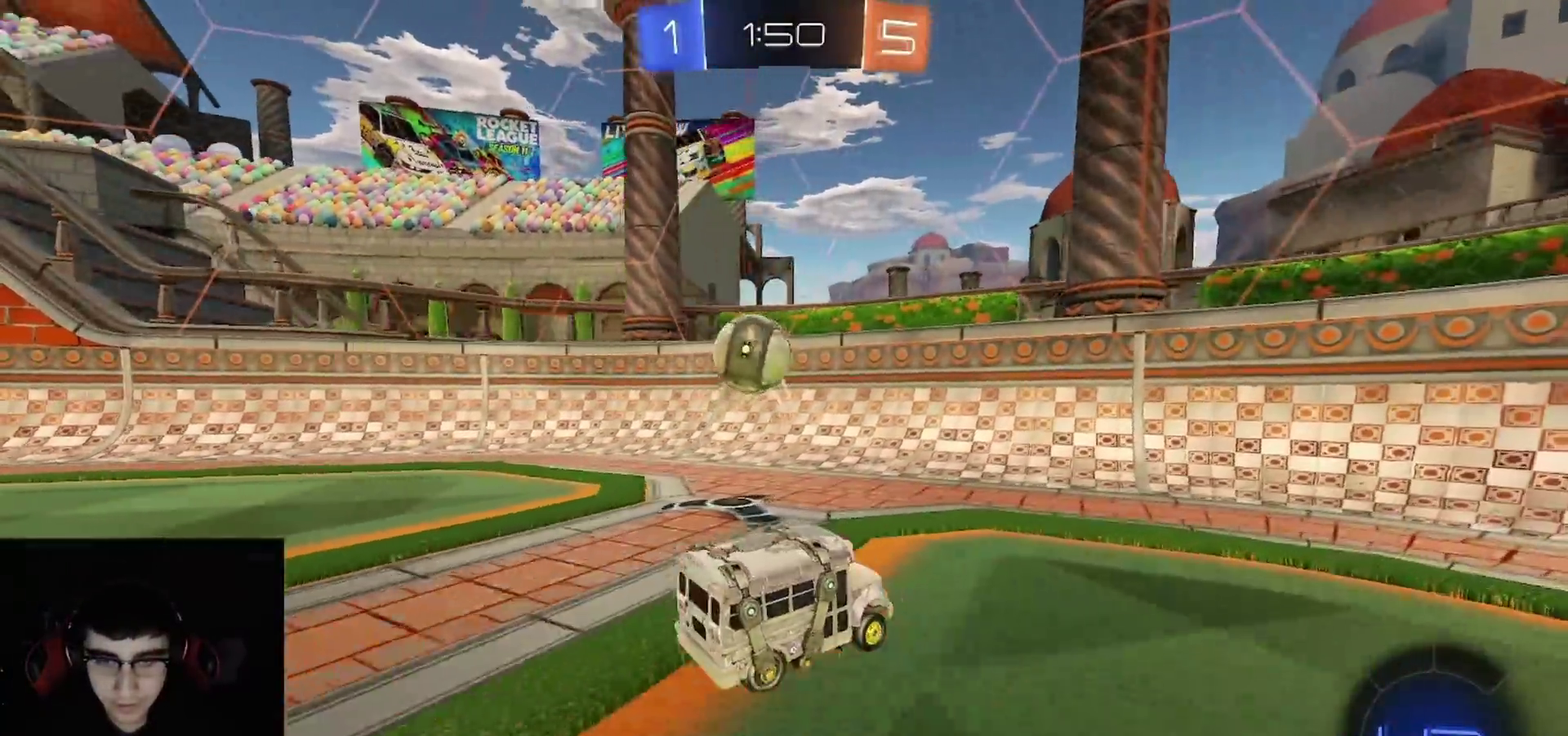
{"buttons": ["R2"], "left_stick": "right", "right_stick": "center", "events": [[233, "left_stick", "center"], [283, "left_stick", "up-right"], [300, "L1", "down"], [450, "L1", "up"], [467, "left_stick", "right"]]}
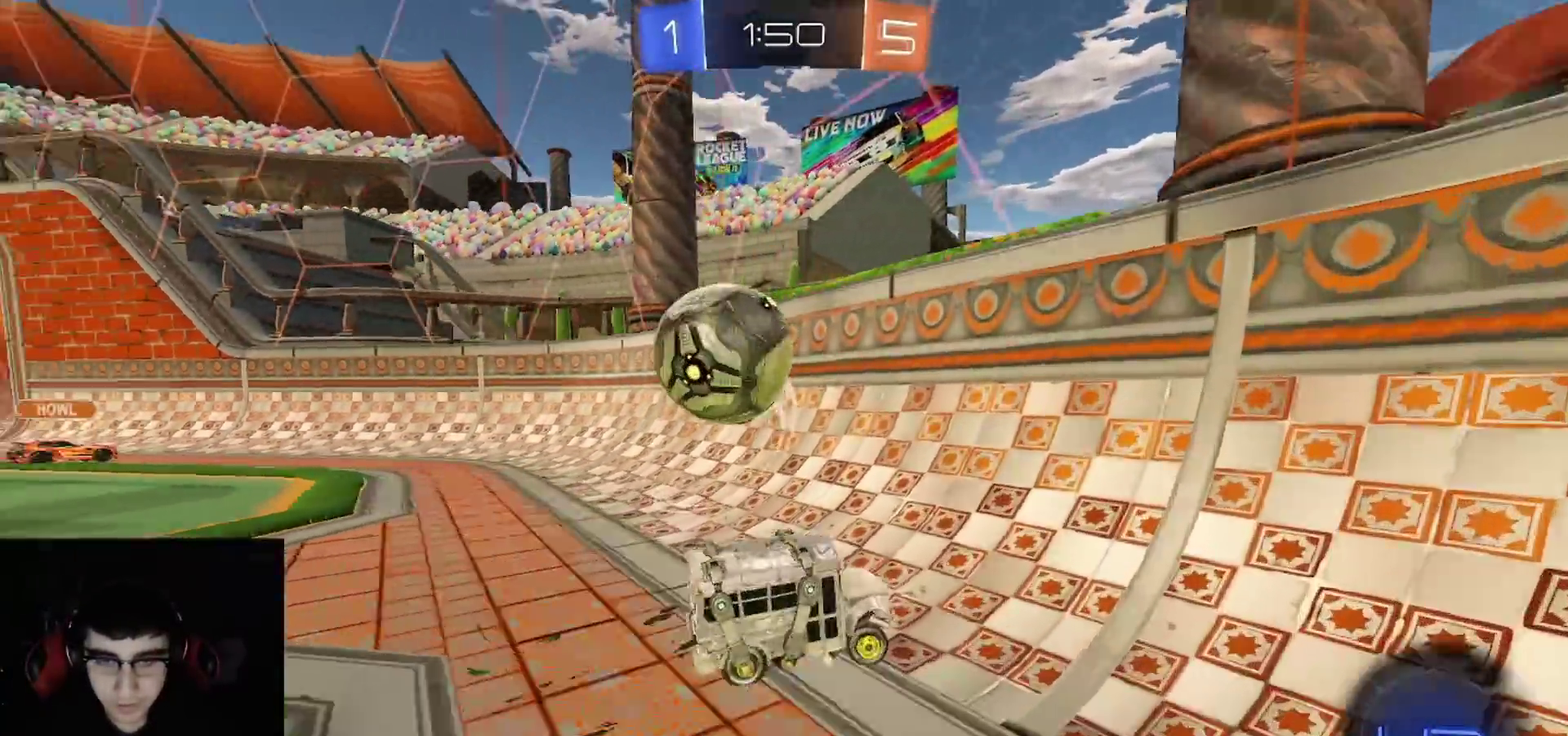
{"buttons": ["R2"], "left_stick": "right", "right_stick": "center", "events": [[67, "L1", "down"], [300, "L1", "up"]]}
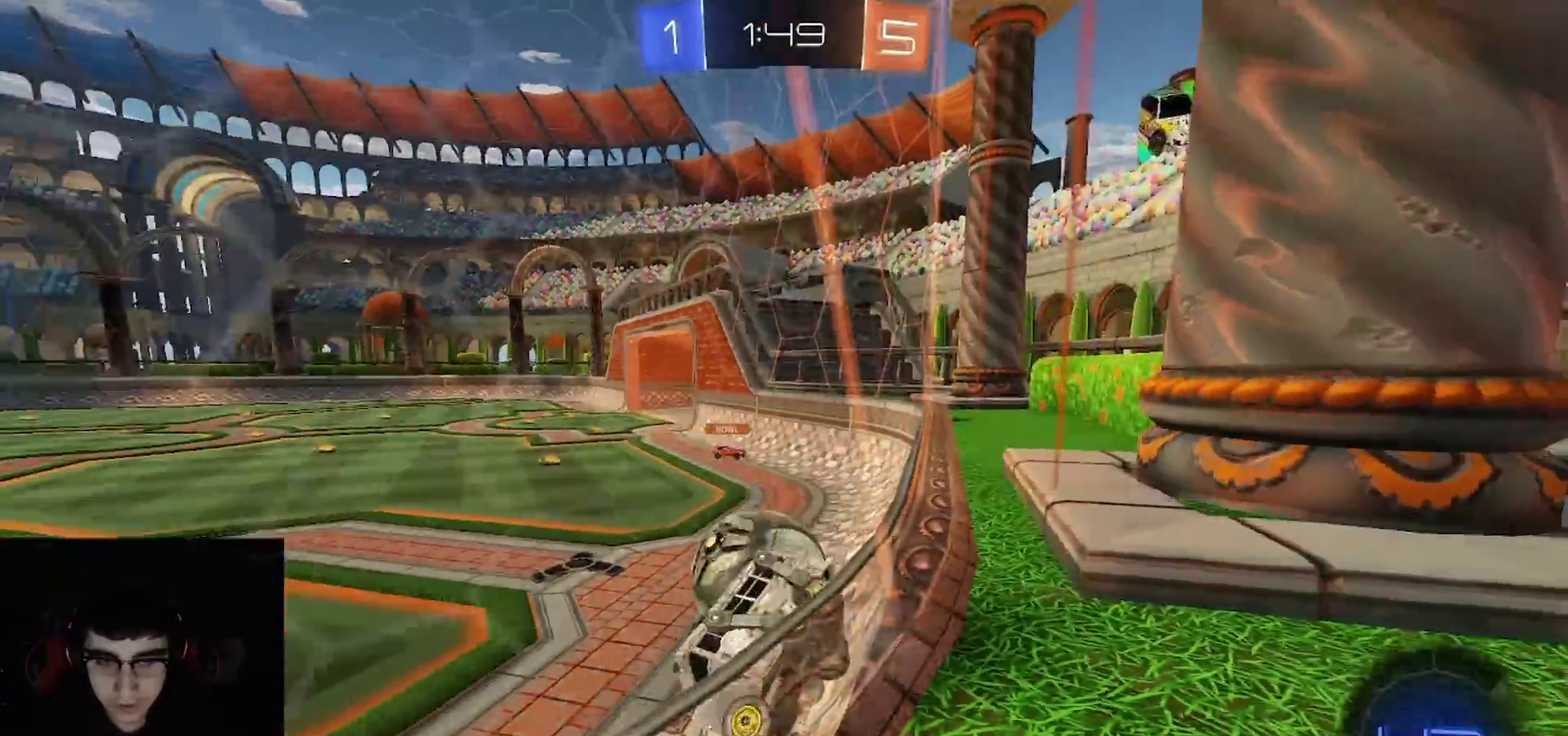
{"buttons": ["R2"], "left_stick": "right", "right_stick": "center", "events": [[100, "L1", "down"], [133, "L2", "down"], [150, "R2", "up"], [250, "L1", "up"], [250, "L2", "up"], [283, "R2", "down"]]}
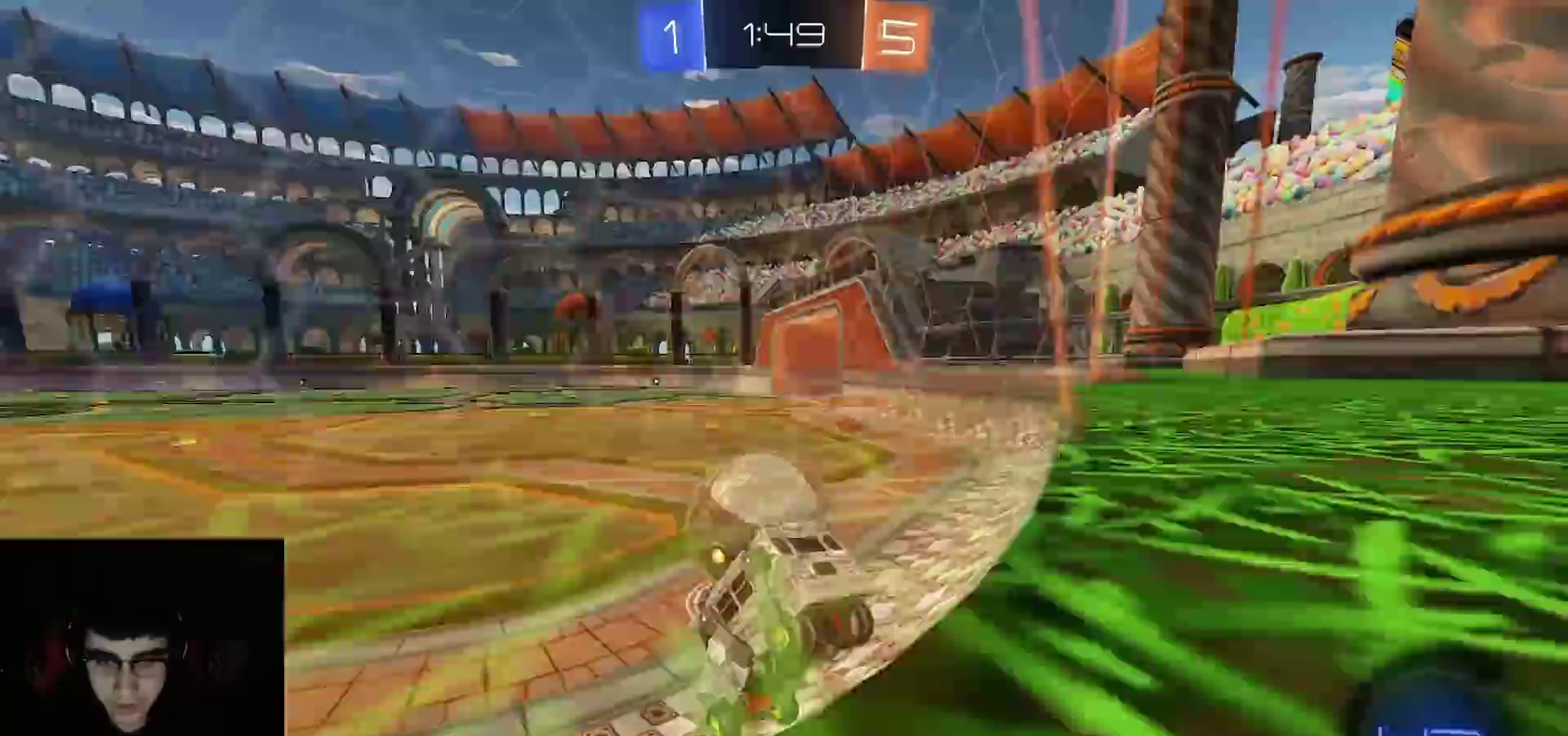
{"buttons": ["R2"], "left_stick": "center", "right_stick": "center", "events": [[33, "left_stick", "center"], [217, "R1", "down"], [317, "R1", "up"], [333, "left_stick", "right"], [433, "left_stick", "center"]]}
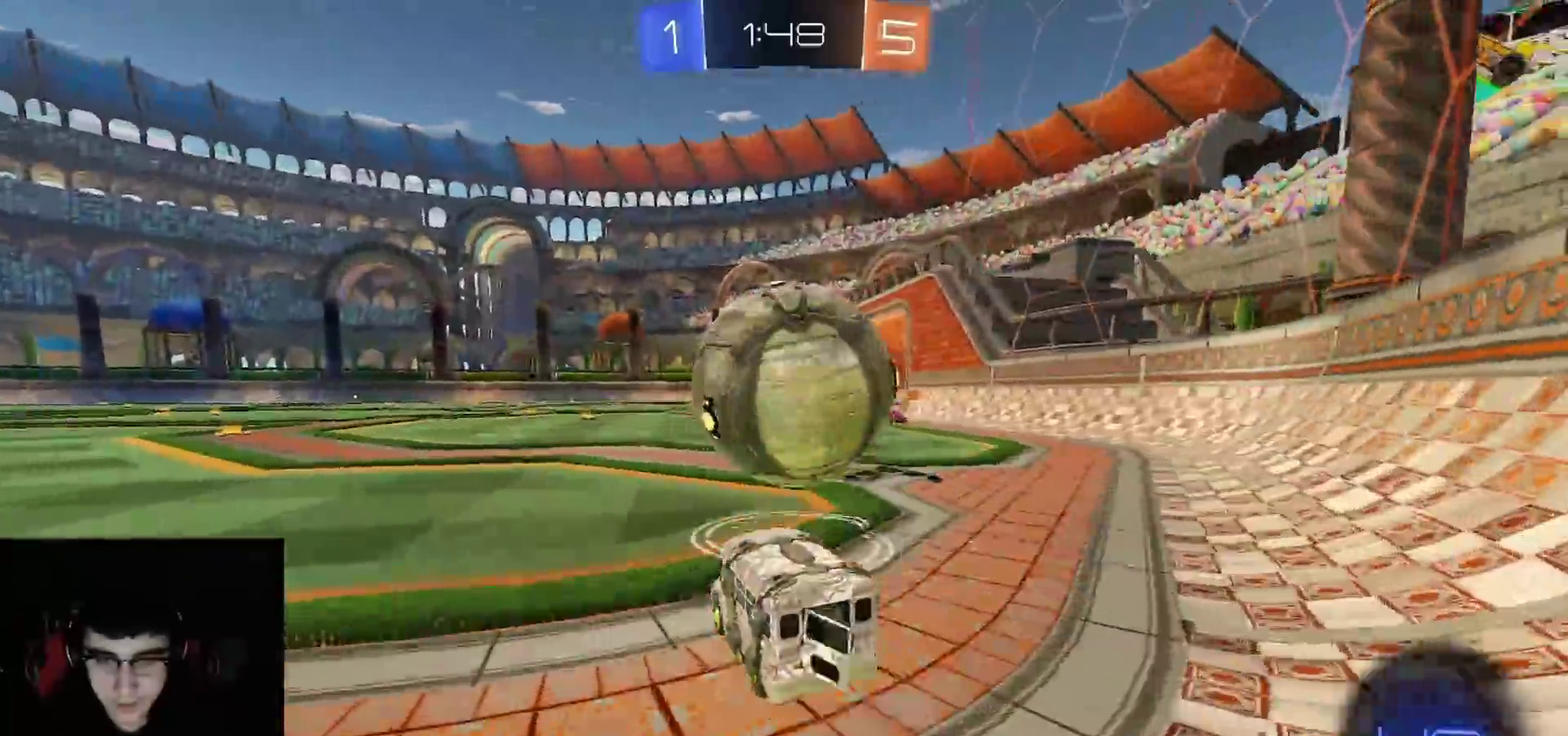
{"buttons": ["R2"], "left_stick": "right", "right_stick": "center", "events": [[33, "R1", "down"], [283, "R1", "up"], [500, "left_stick", "right"]]}
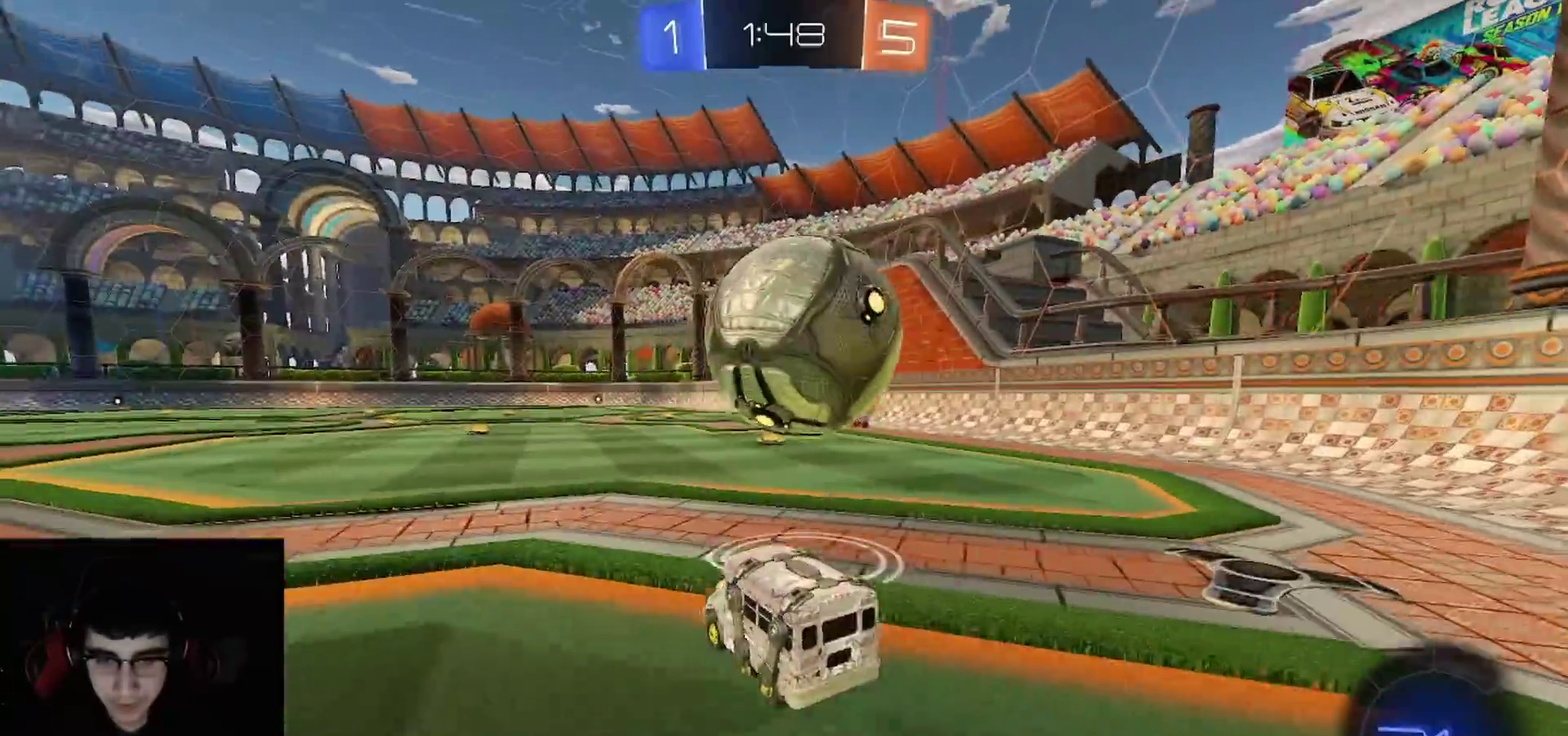
{"buttons": [], "left_stick": "right", "right_stick": "center", "events": [[17, "R1", "down"], [83, "left_stick", "center"], [117, "R1", "up"], [117, "TRIANGLE", "down"], [200, "TRIANGLE", "up"], [300, "R2", "up"], [467, "left_stick", "right"]]}
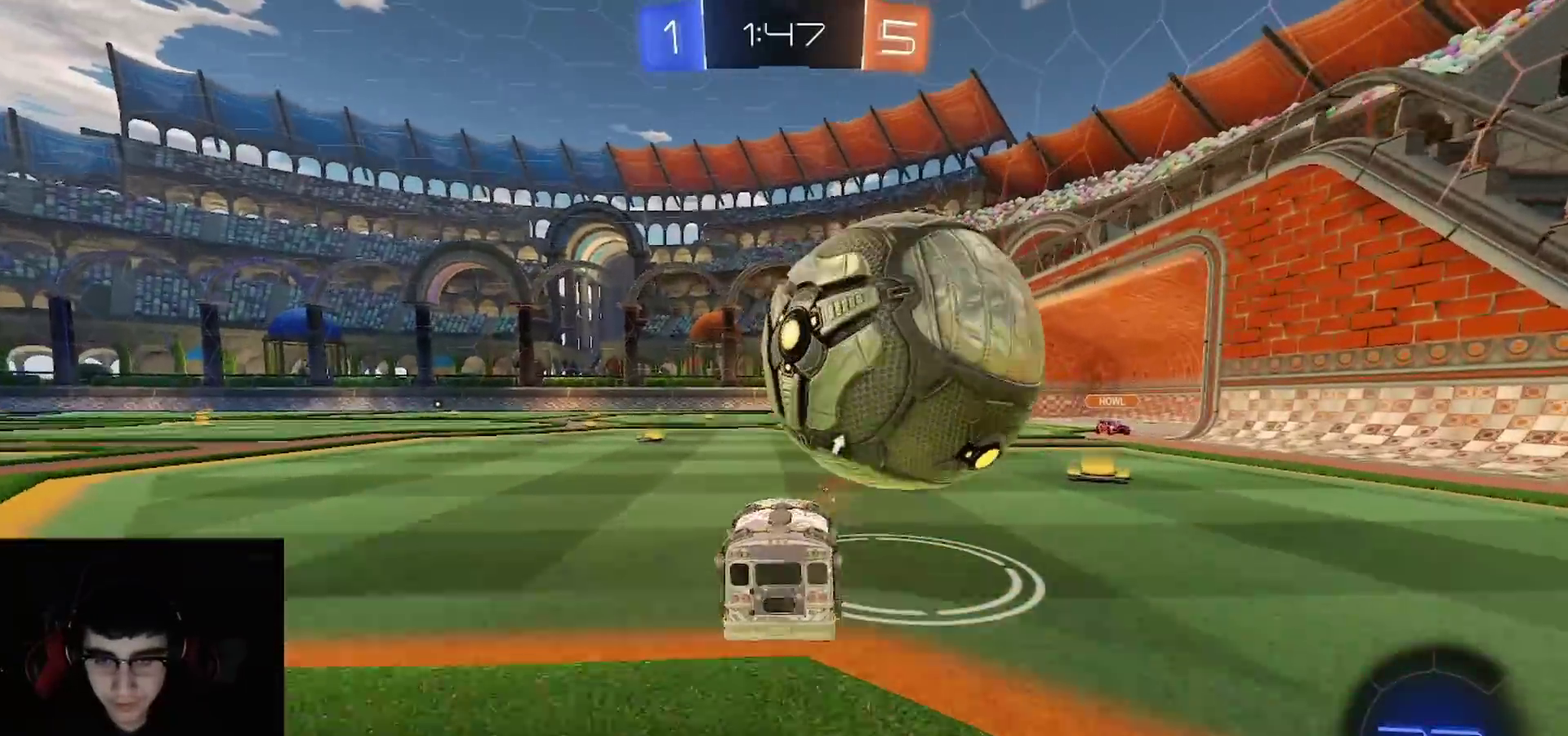
{"buttons": ["R2"], "left_stick": "center", "right_stick": "center", "events": [[67, "left_stick", "center"], [117, "R2", "down"], [350, "R2", "up"], [417, "R2", "down"]]}